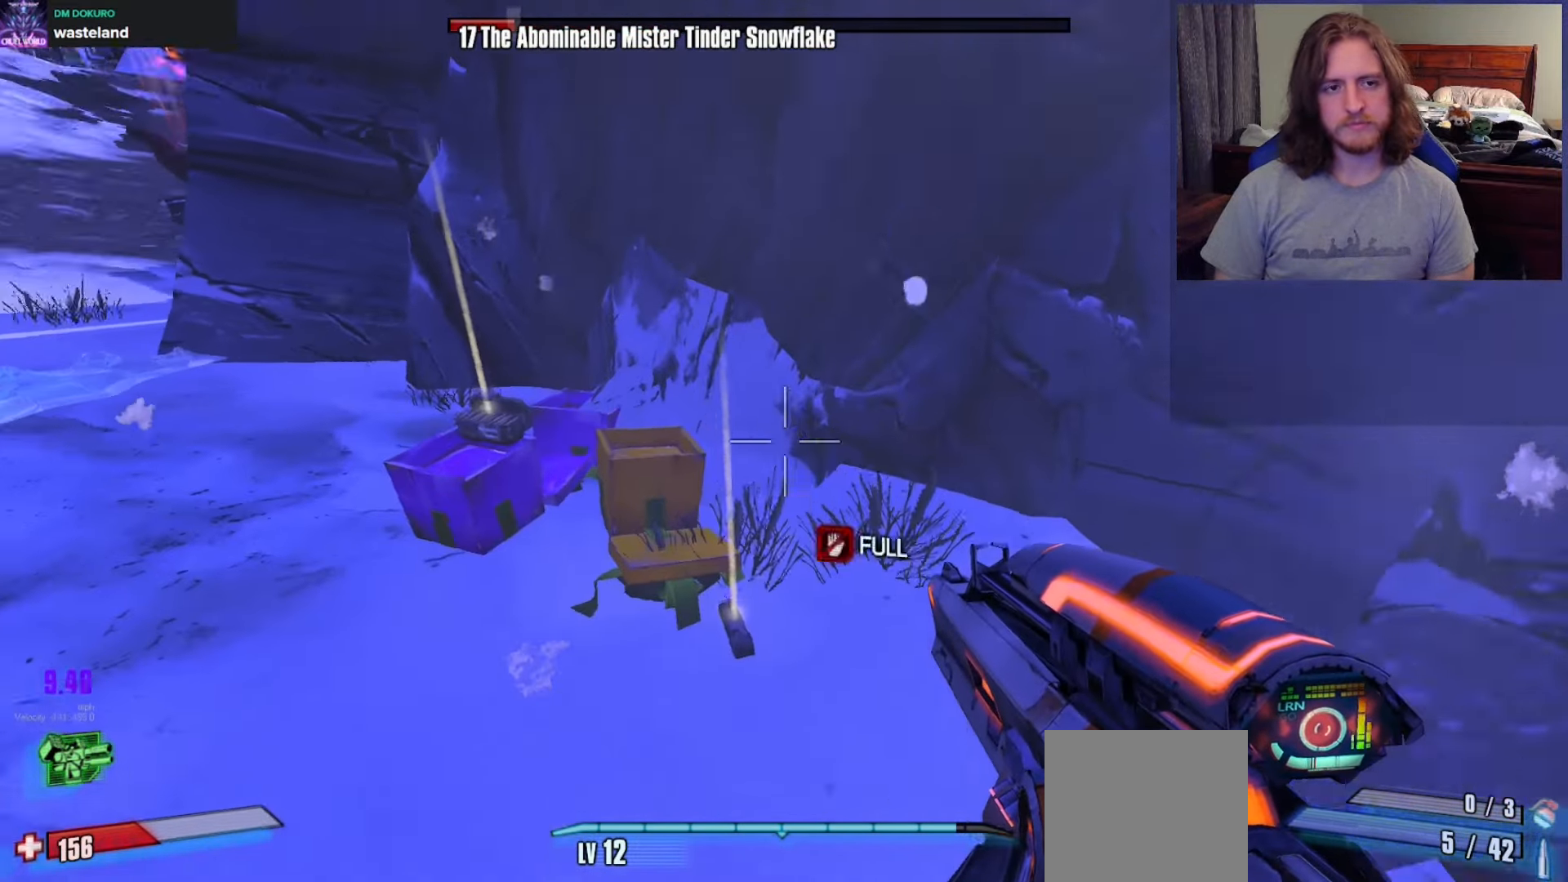
Gameplay with a controller (Xbox layout); each line is a JSON object with the inputs held at the frame after it. "events" lists button and stick changes between this image and that frame as [ms after this image, input, new state], when the widget could be followed in between.
{"buttons": ["X"], "left_stick": "right", "right_stick": "center", "events": [[17, "left_stick", "up"], [83, "right_stick", "center"], [167, "X", "down"], [167, "left_stick", "center"], [483, "left_stick", "right"]]}
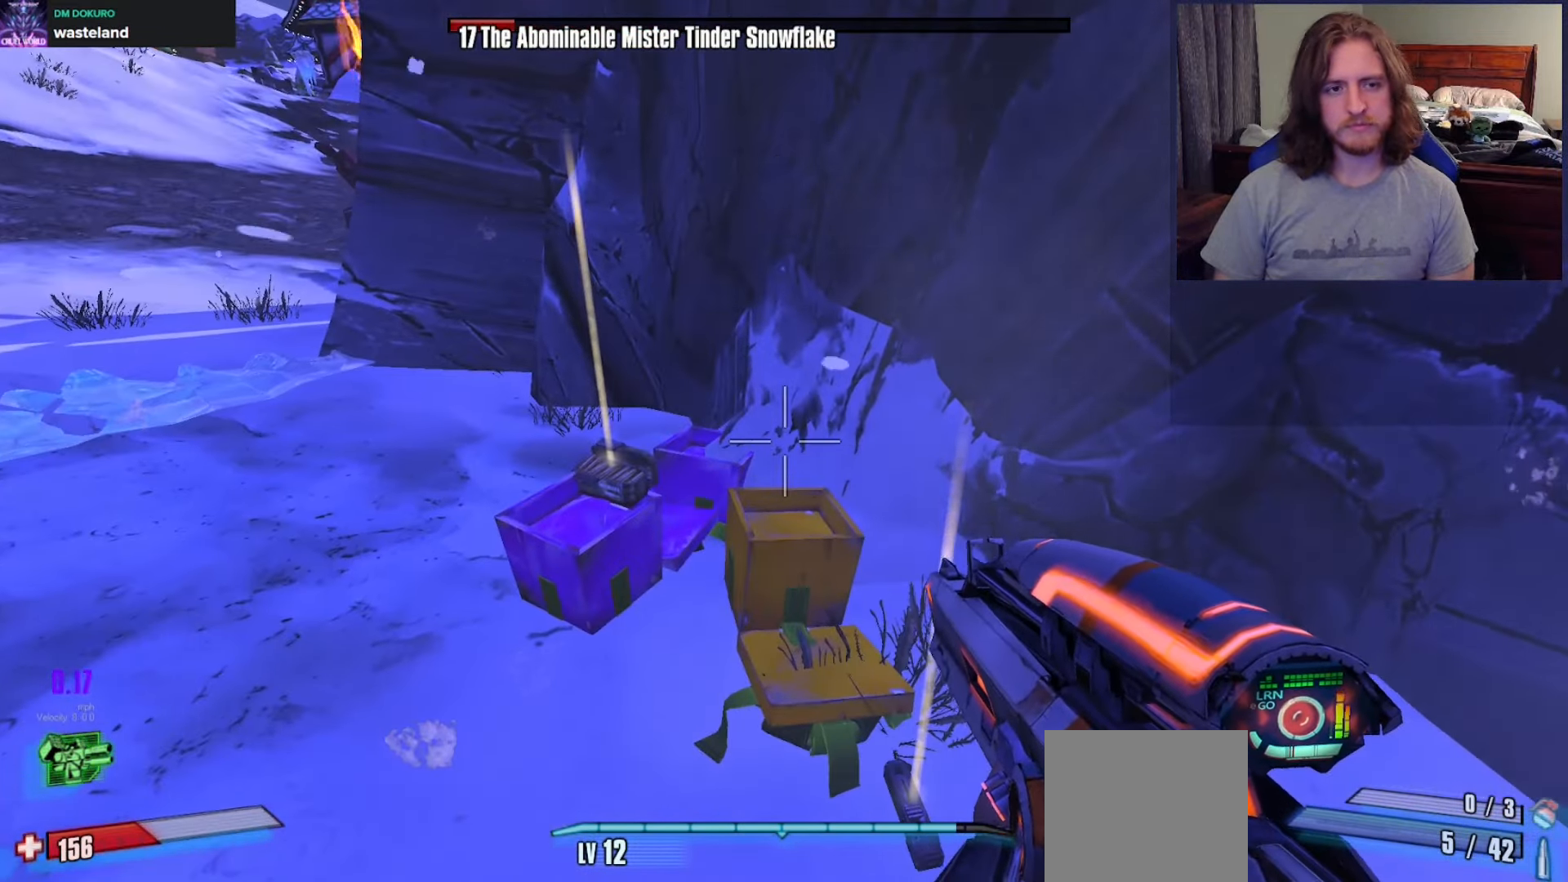
{"buttons": ["X"], "left_stick": "center", "right_stick": "center", "events": [[17, "X", "up"], [67, "left_stick", "center"], [117, "X", "down"], [217, "left_stick", "down-right"], [383, "X", "up"], [433, "X", "down"], [433, "left_stick", "center"]]}
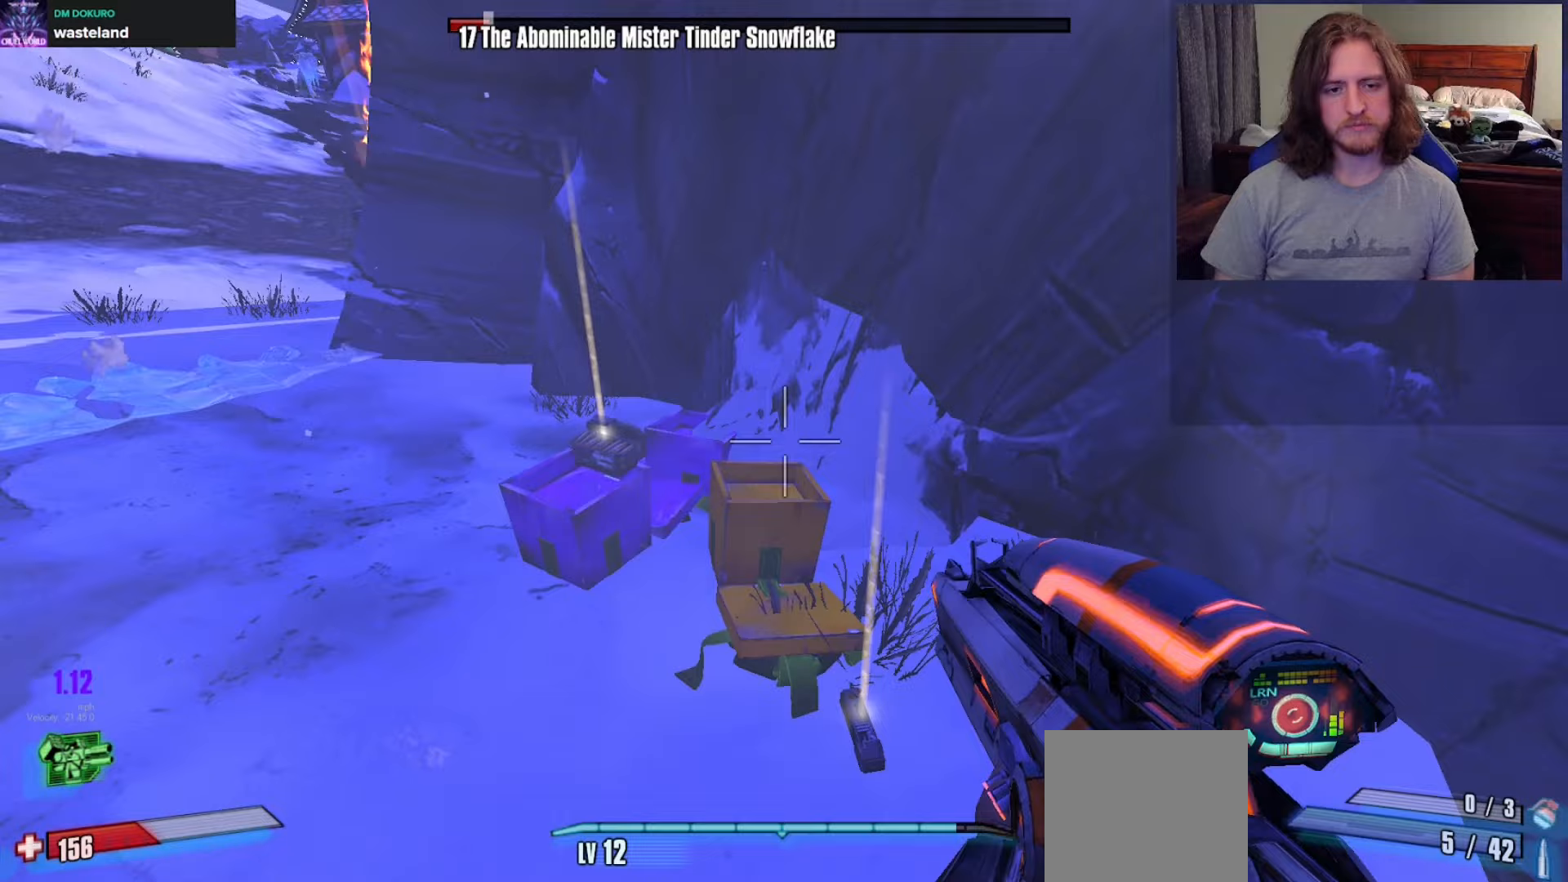
{"buttons": [], "left_stick": "down", "right_stick": "right", "events": [[217, "X", "up"], [250, "left_stick", "down"], [383, "right_stick", "right"]]}
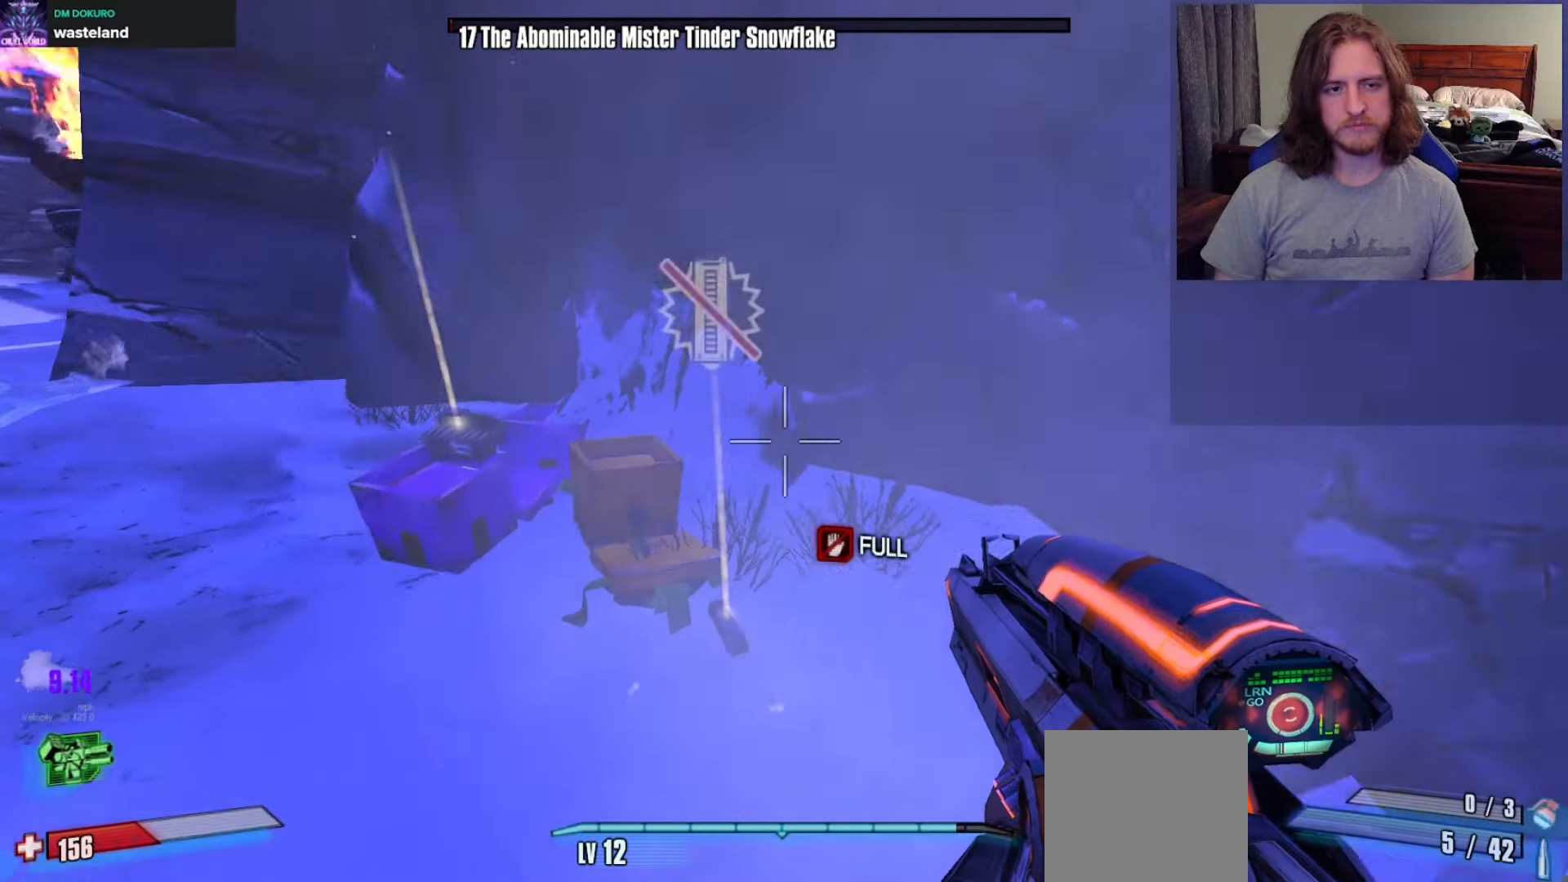
{"buttons": [], "left_stick": "up-right", "right_stick": "center", "events": [[33, "left_stick", "down-right"], [300, "left_stick", "up-right"], [367, "L3", "down"], [467, "L3", "up"], [483, "right_stick", "center"]]}
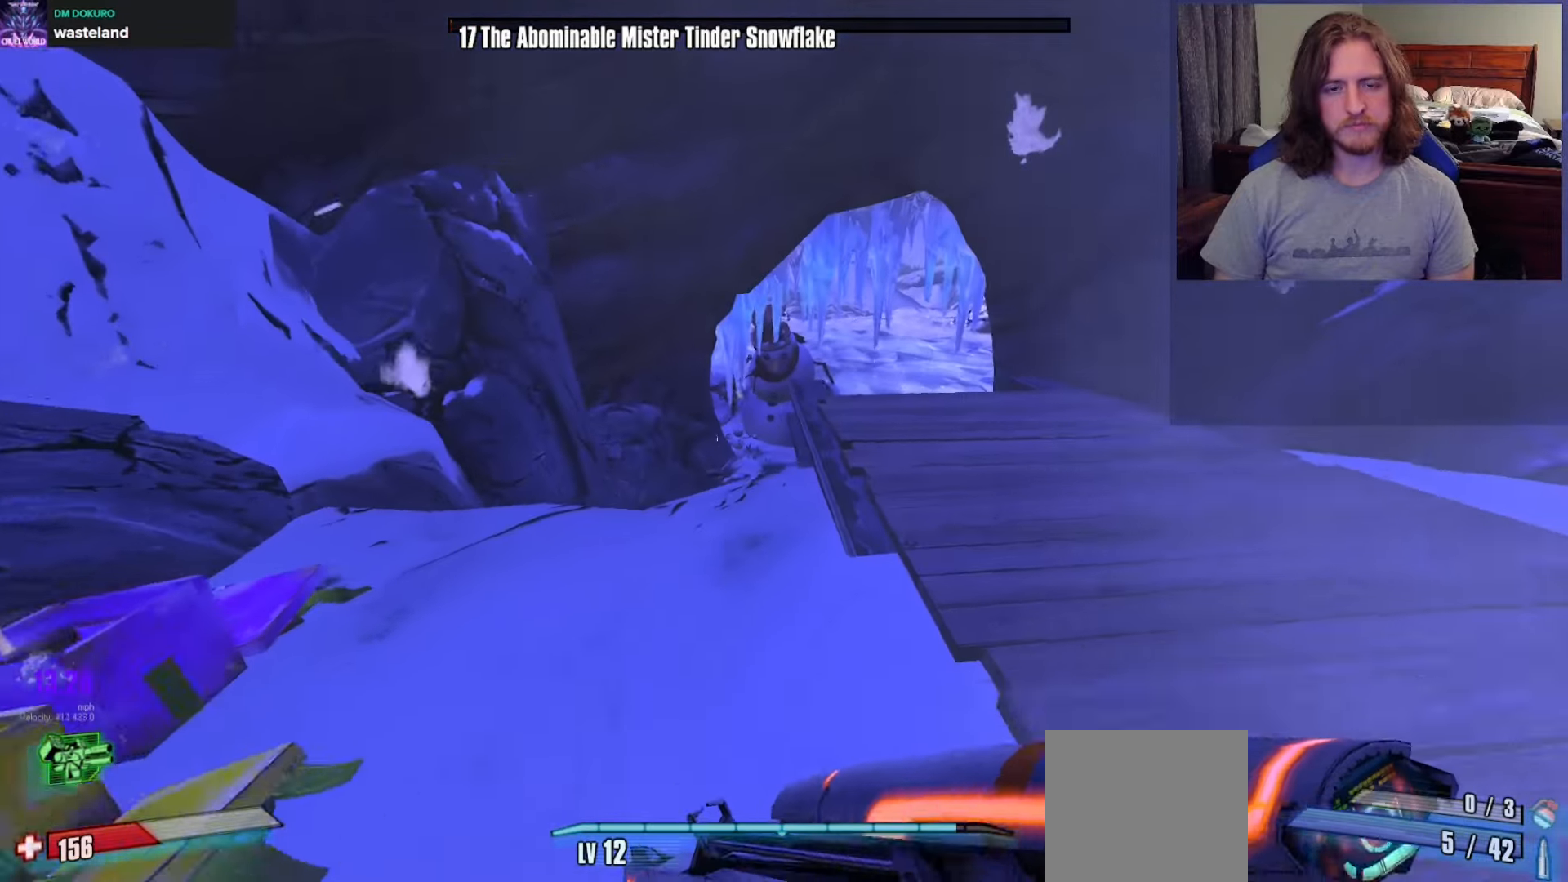
{"buttons": [], "left_stick": "up", "right_stick": "center", "events": [[150, "left_stick", "up"], [217, "right_stick", "right"], [350, "right_stick", "center"]]}
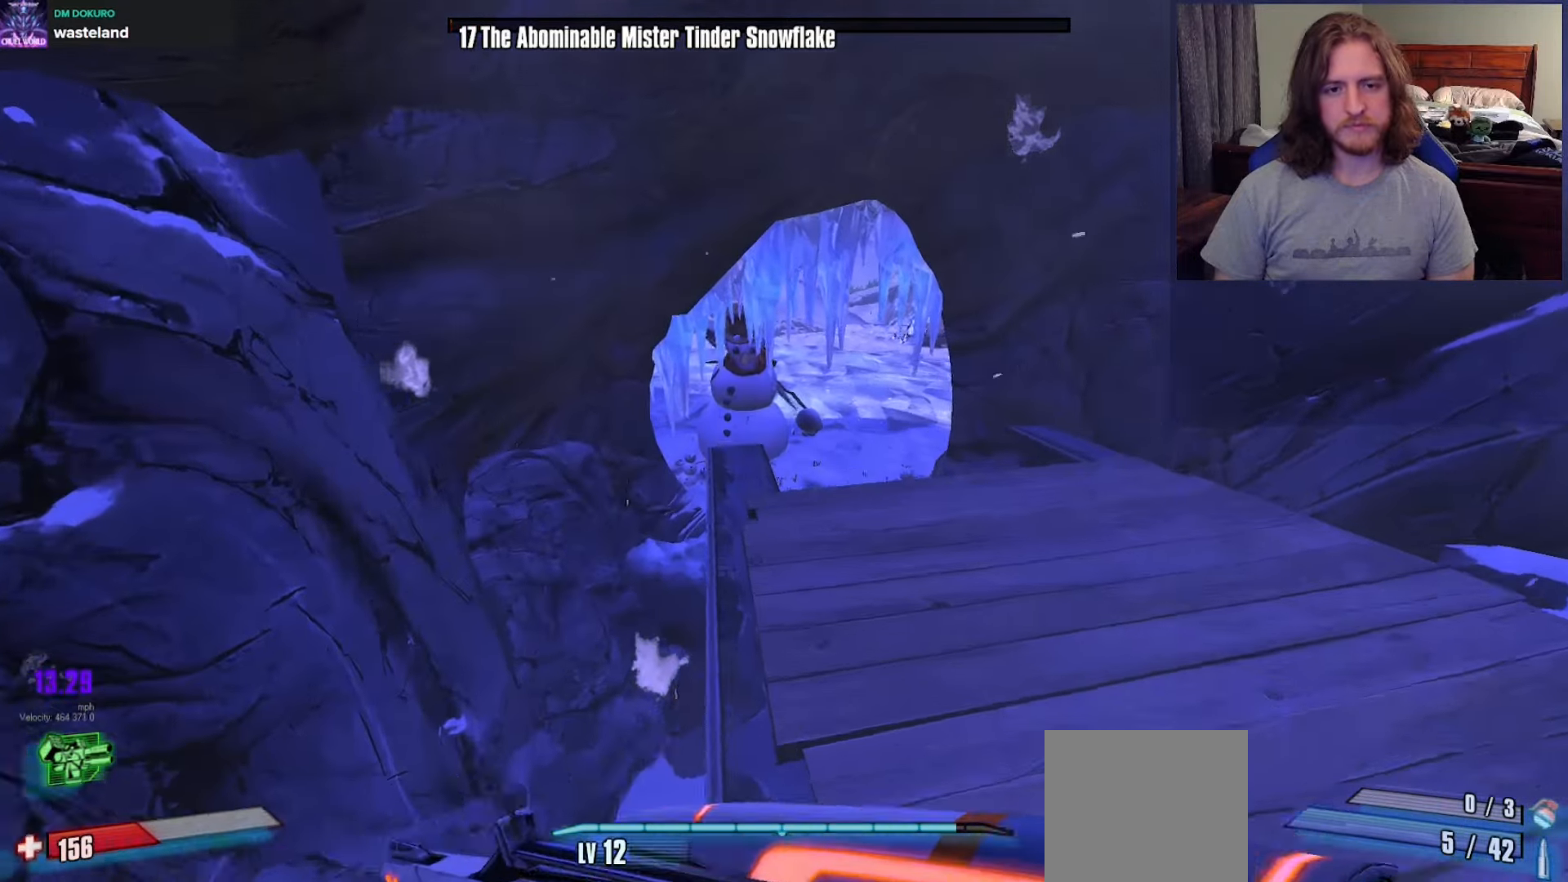
{"buttons": [], "left_stick": "up-right", "right_stick": "center", "events": [[483, "left_stick", "up-right"]]}
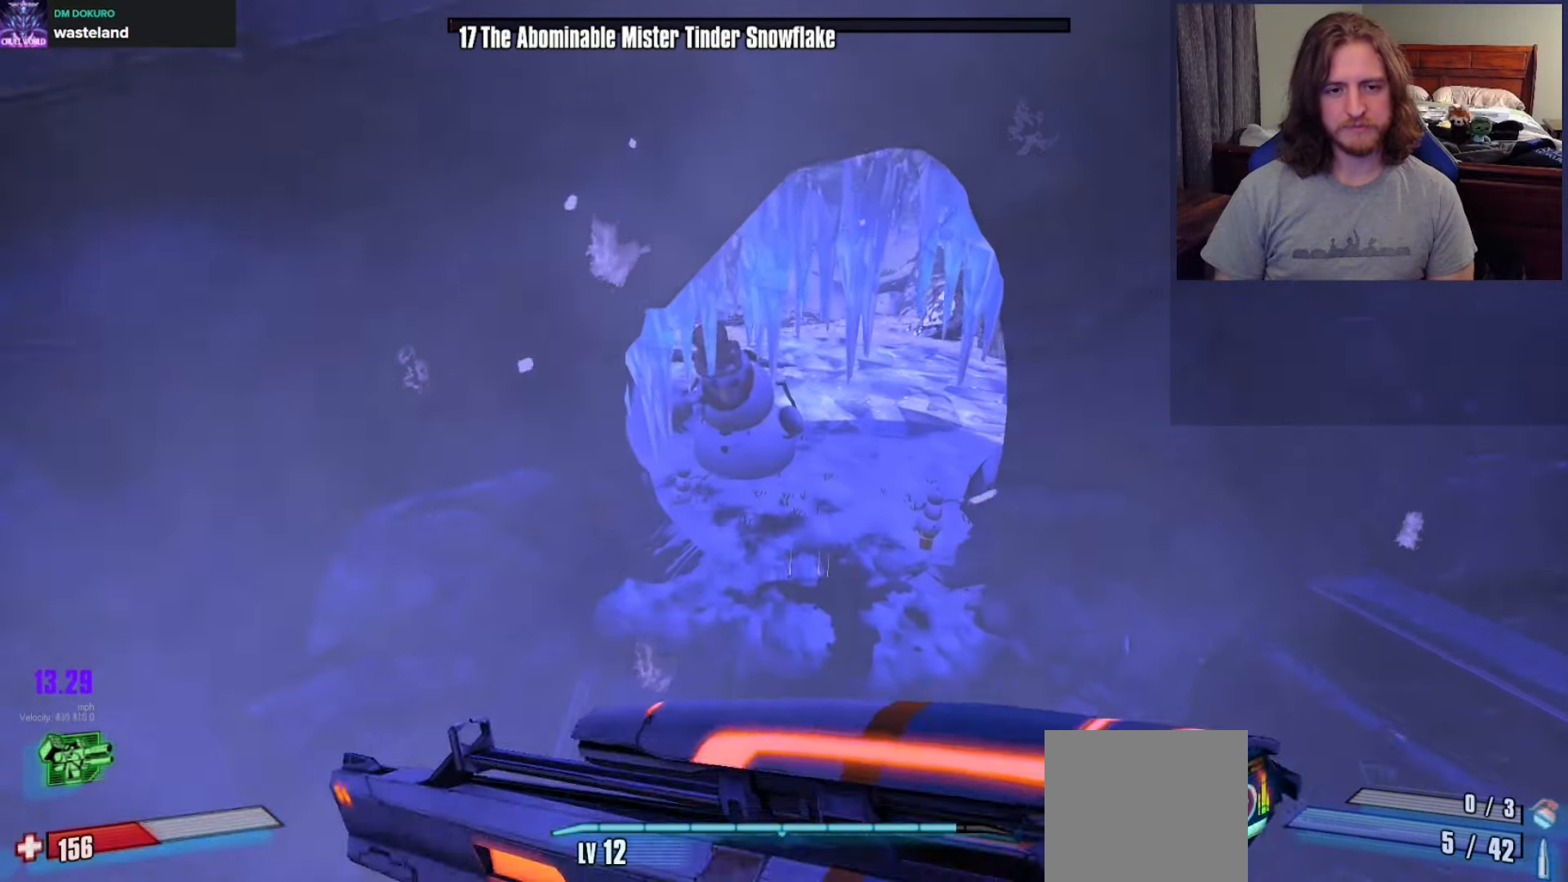
{"buttons": [], "left_stick": "up", "right_stick": "center", "events": [[383, "left_stick", "up"]]}
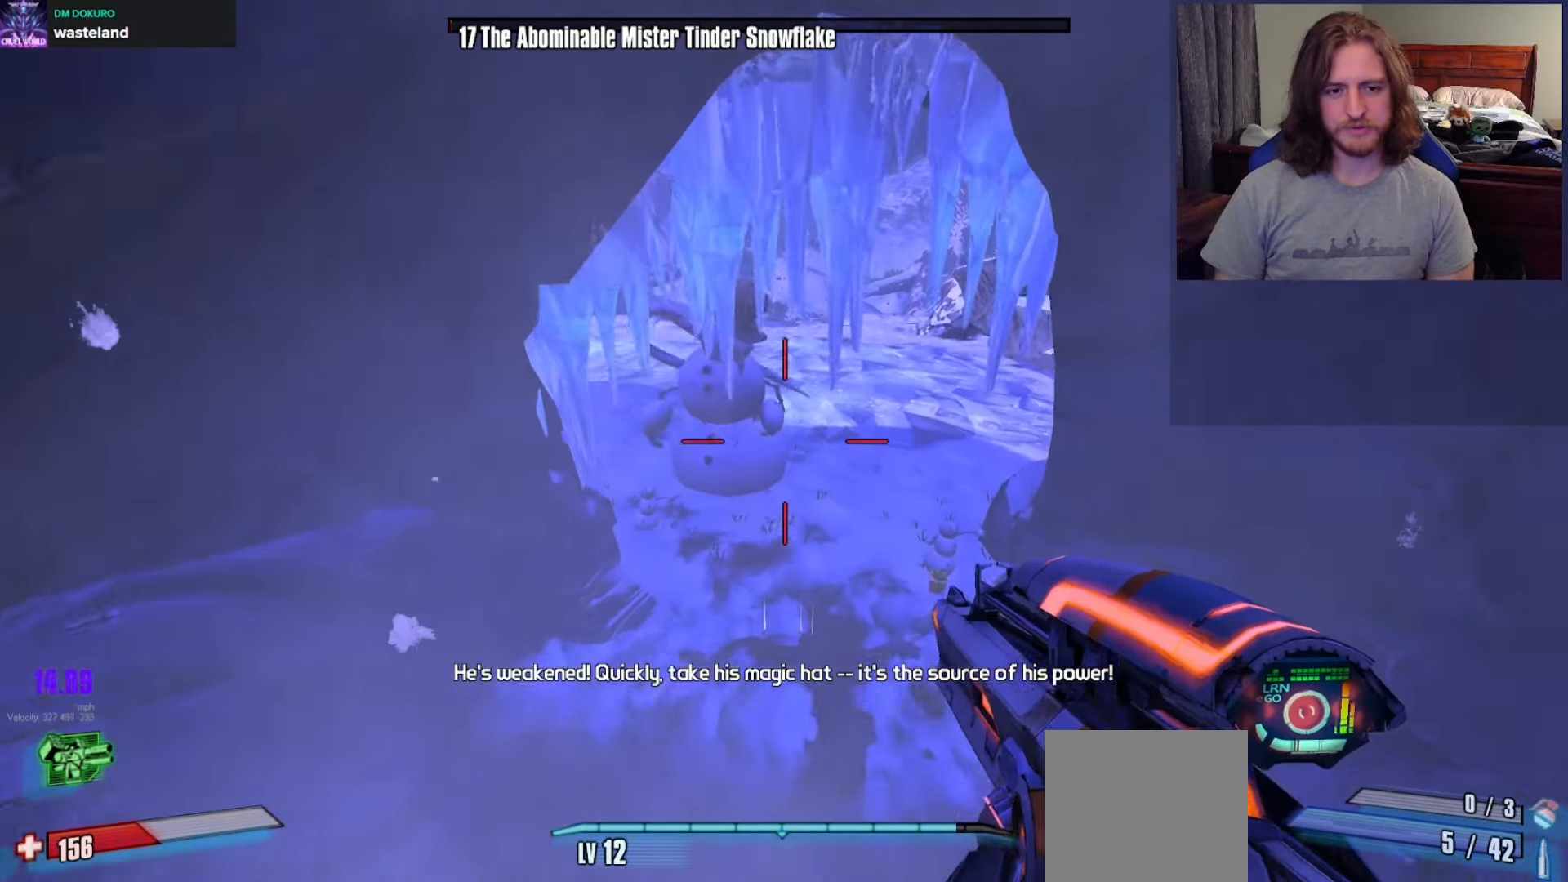
{"buttons": [], "left_stick": "up", "right_stick": "center", "events": [[133, "right_stick", "left"], [450, "right_stick", "center"]]}
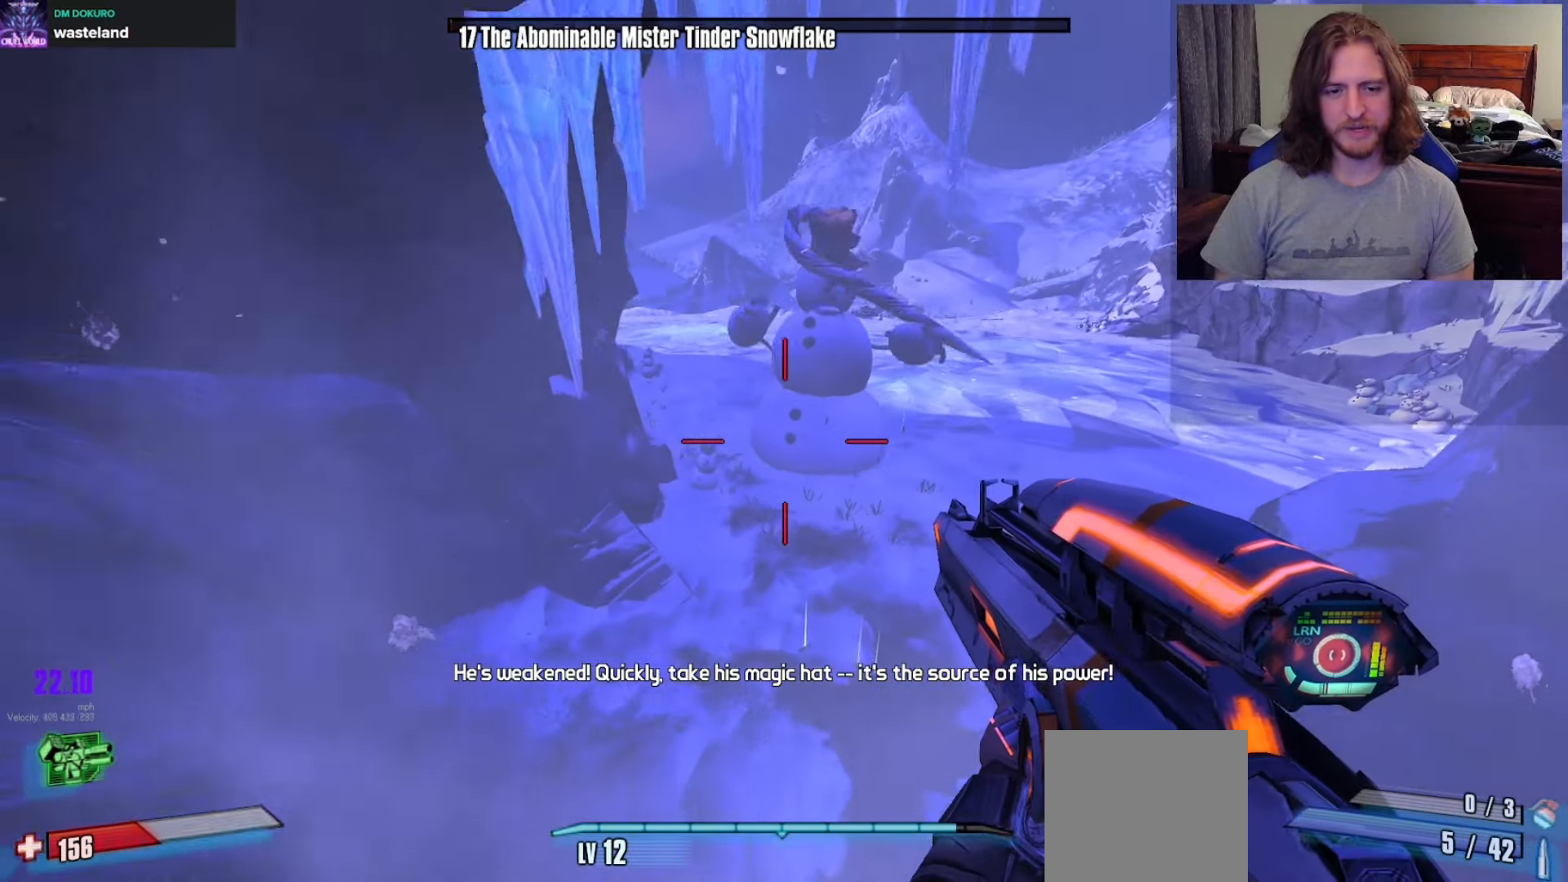
{"buttons": ["L3"], "left_stick": "up", "right_stick": "center", "events": [[200, "right_stick", "up"], [317, "L3", "down"], [400, "L3", "up"], [450, "L3", "down"], [467, "right_stick", "center"]]}
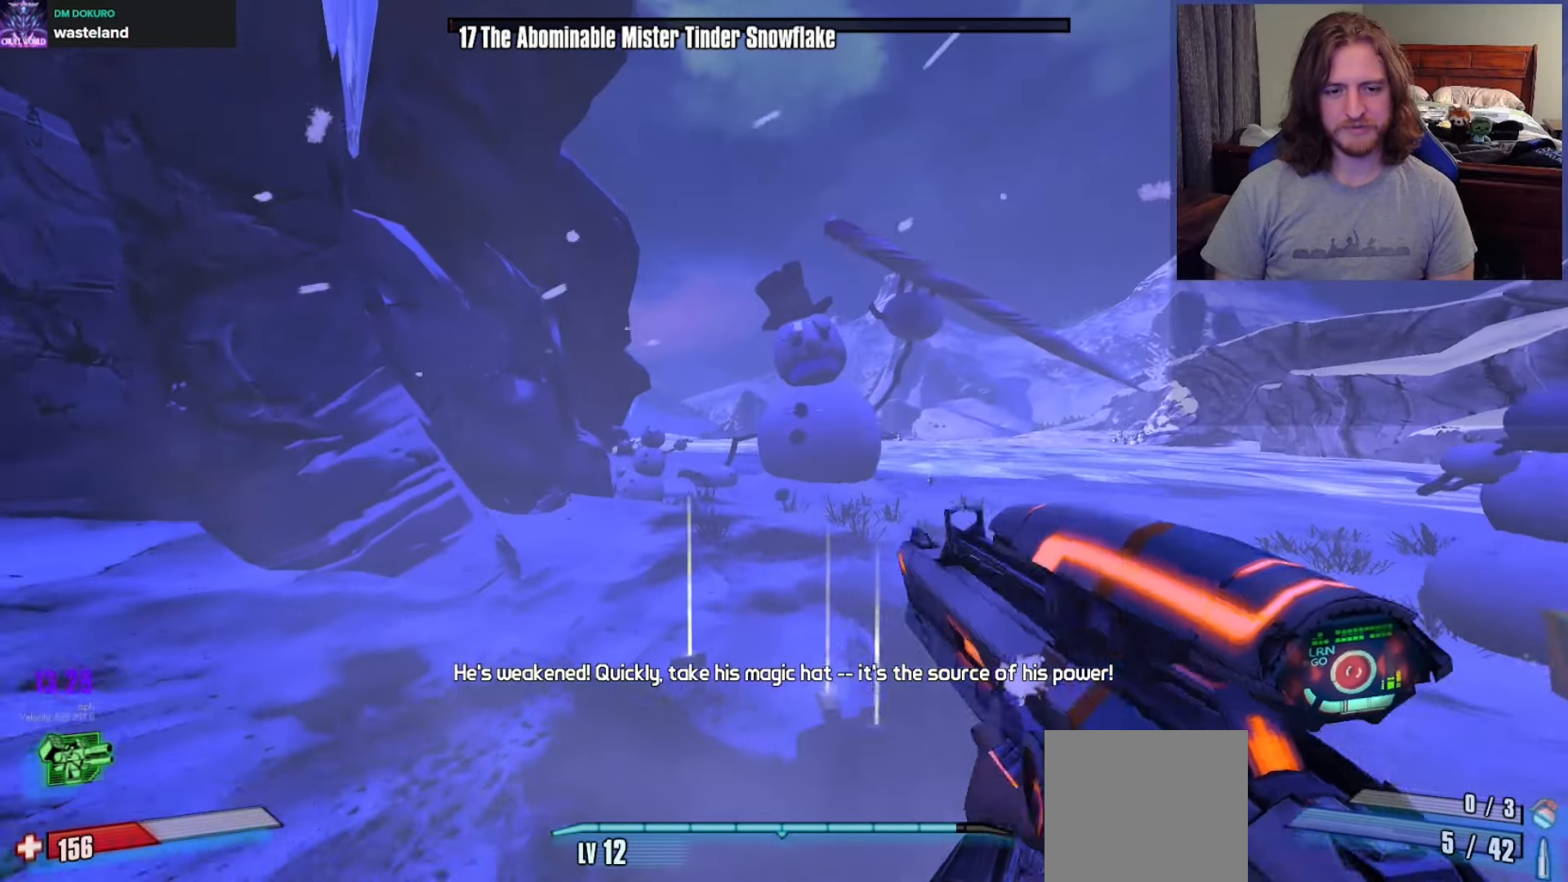
{"buttons": [], "left_stick": "up-right", "right_stick": "up", "events": [[67, "L3", "up"], [83, "right_stick", "up"], [233, "right_stick", "center"], [267, "left_stick", "up-right"], [350, "right_stick", "up"]]}
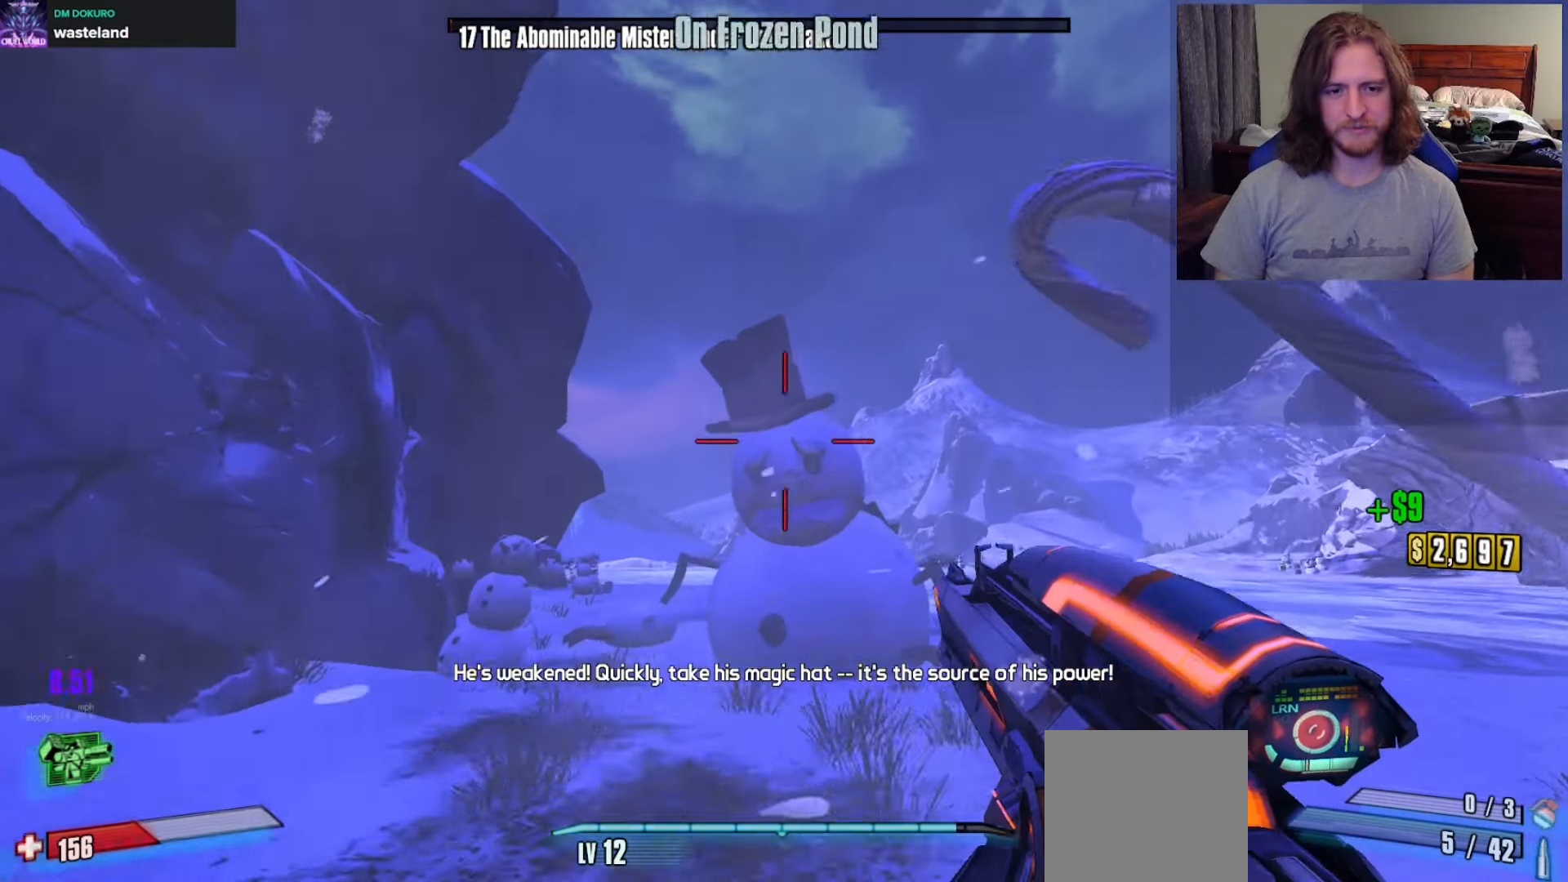
{"buttons": ["DPAD_DOWN"], "left_stick": "up", "right_stick": "center", "events": [[17, "right_stick", "center"], [33, "left_stick", "up"], [483, "DPAD_DOWN", "down"]]}
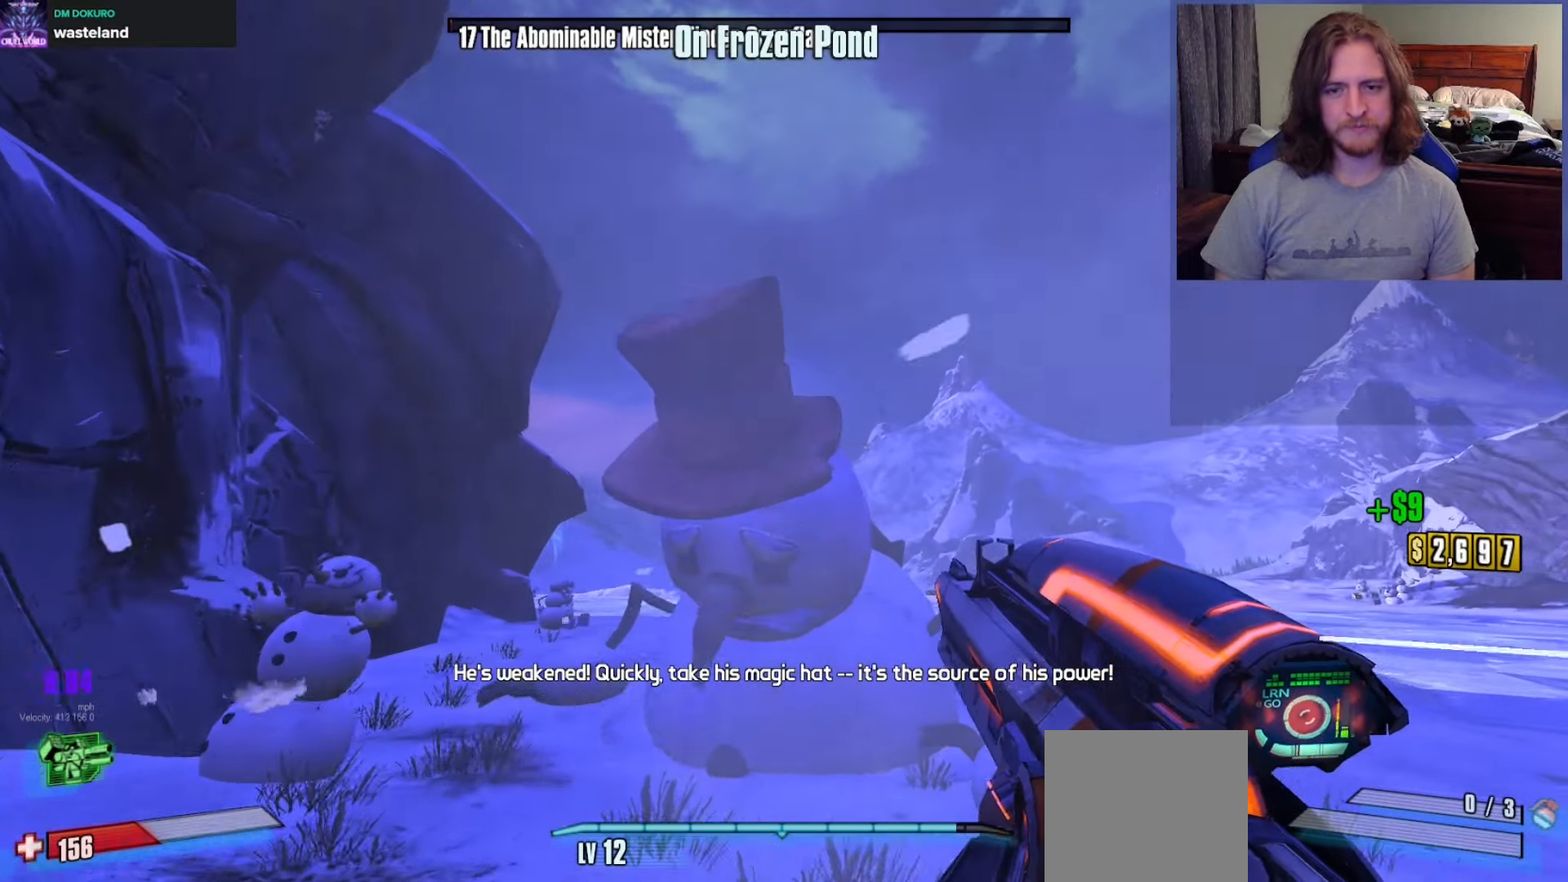
{"buttons": [], "left_stick": "up-left", "right_stick": "center", "events": [[83, "DPAD_DOWN", "up"], [417, "left_stick", "up-left"]]}
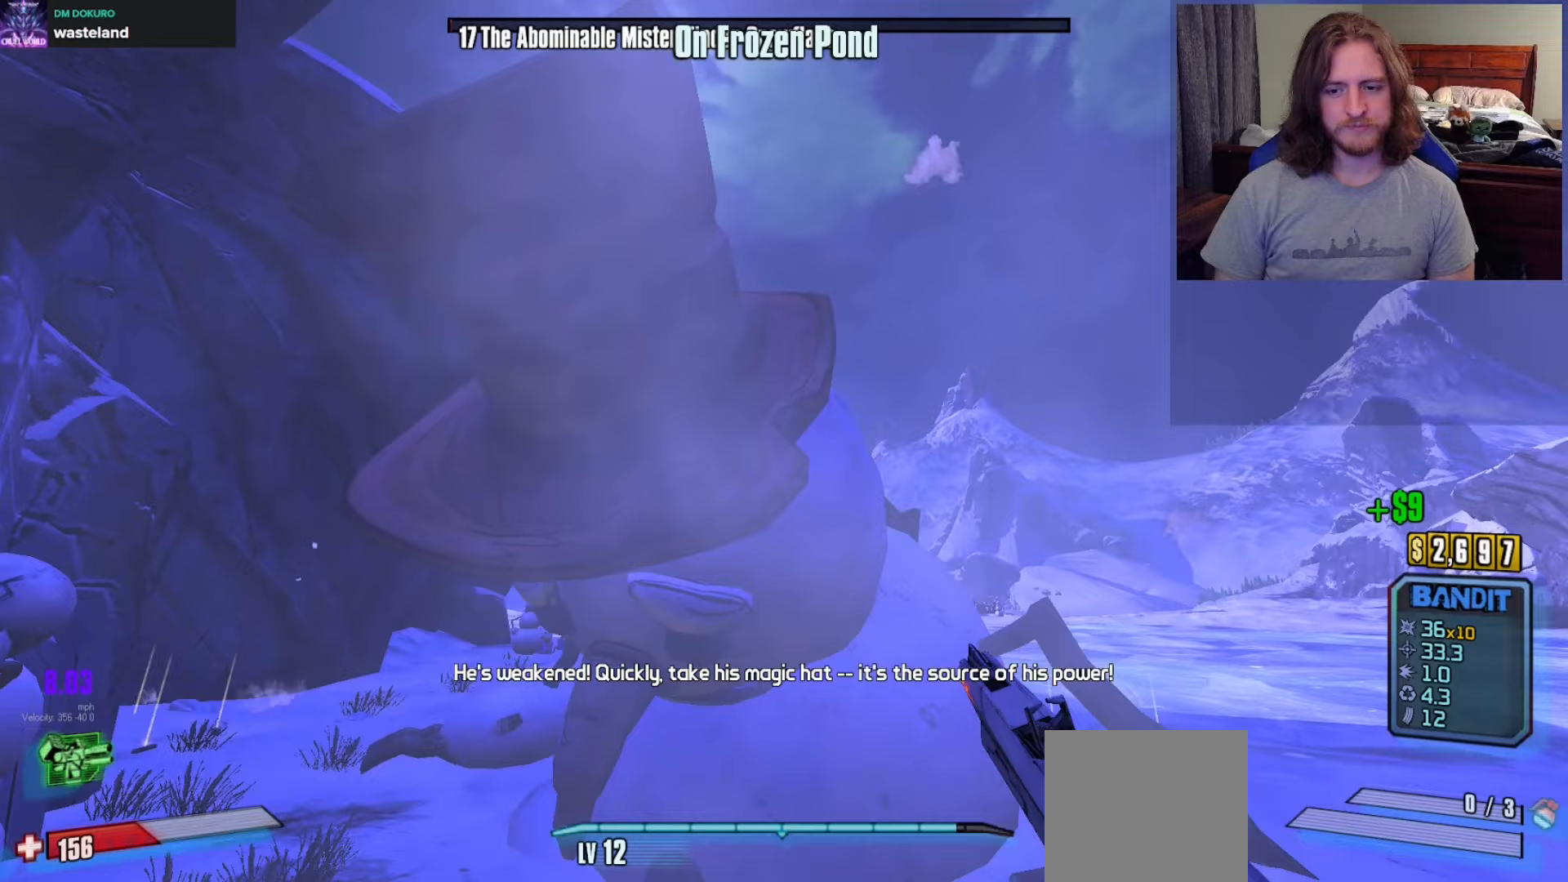
{"buttons": [], "left_stick": "center", "right_stick": "center", "events": [[17, "left_stick", "left"], [217, "left_stick", "up-left"], [333, "right_stick", "up"], [433, "left_stick", "center"], [450, "right_stick", "center"]]}
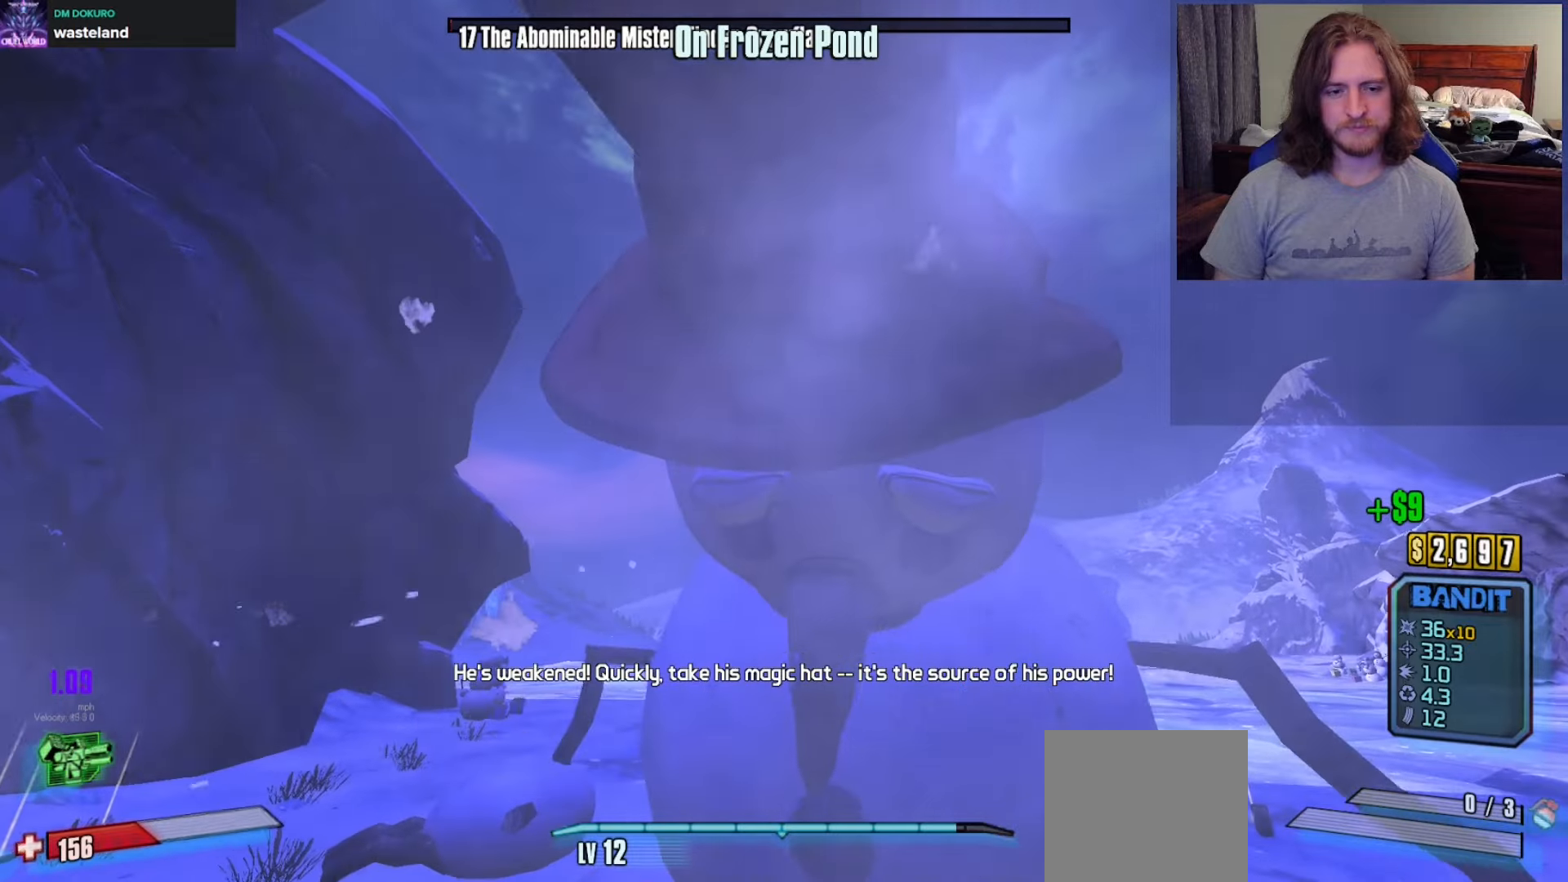
{"buttons": [], "left_stick": "down", "right_stick": "center", "events": [[383, "right_stick", "up"], [417, "left_stick", "down"], [500, "right_stick", "center"]]}
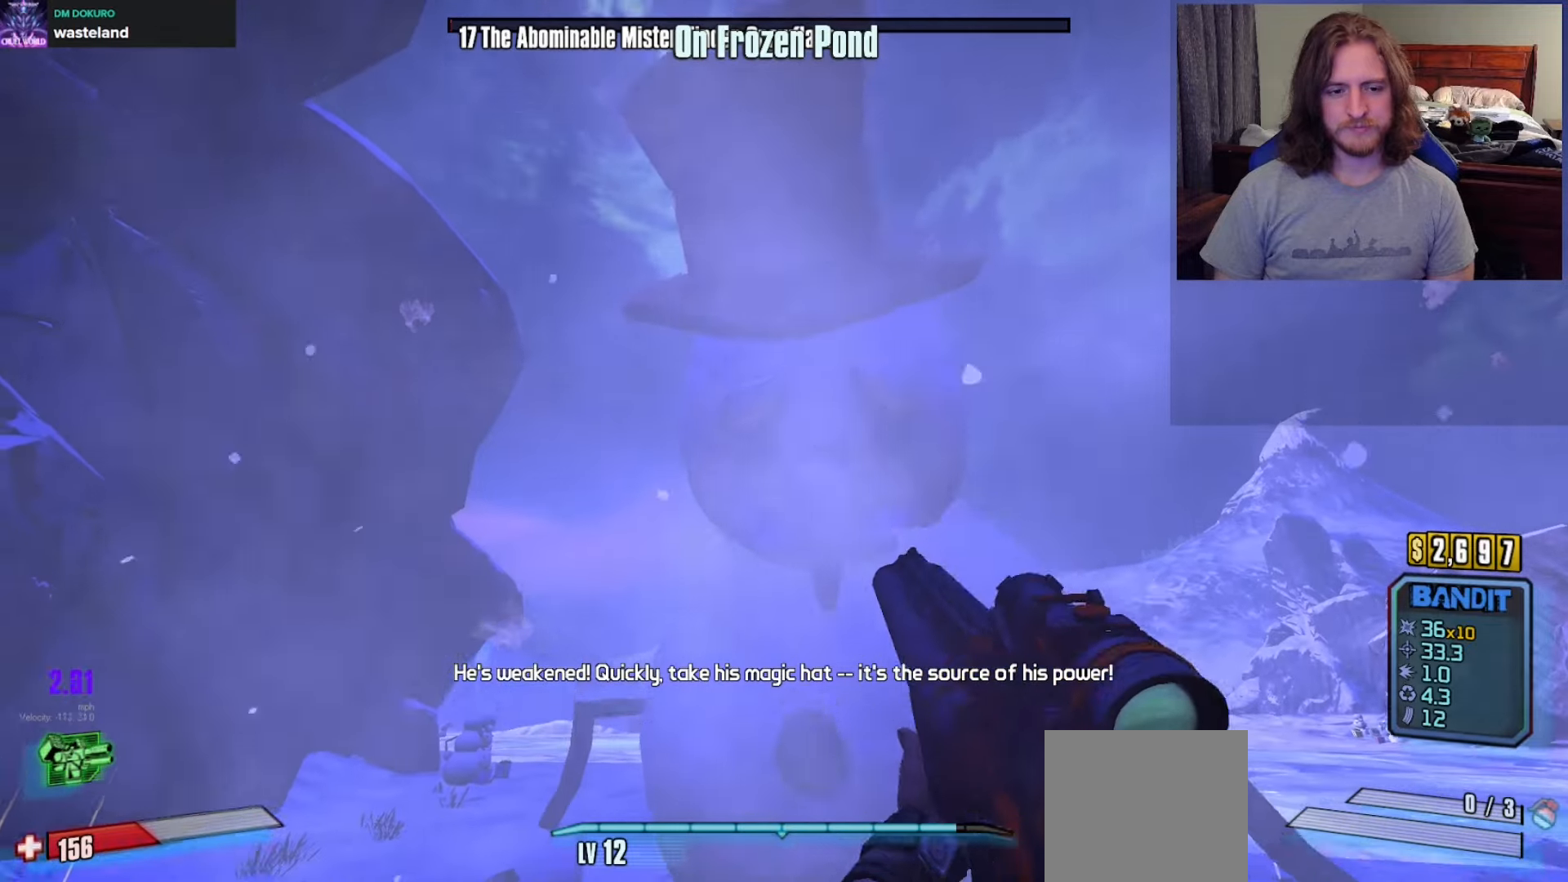
{"buttons": [], "left_stick": "down", "right_stick": "center", "events": [[50, "left_stick", "center"], [183, "B", "down"], [250, "left_stick", "up"], [283, "L3", "down"], [317, "B", "up"], [367, "L3", "up"], [417, "left_stick", "center"], [483, "left_stick", "down"]]}
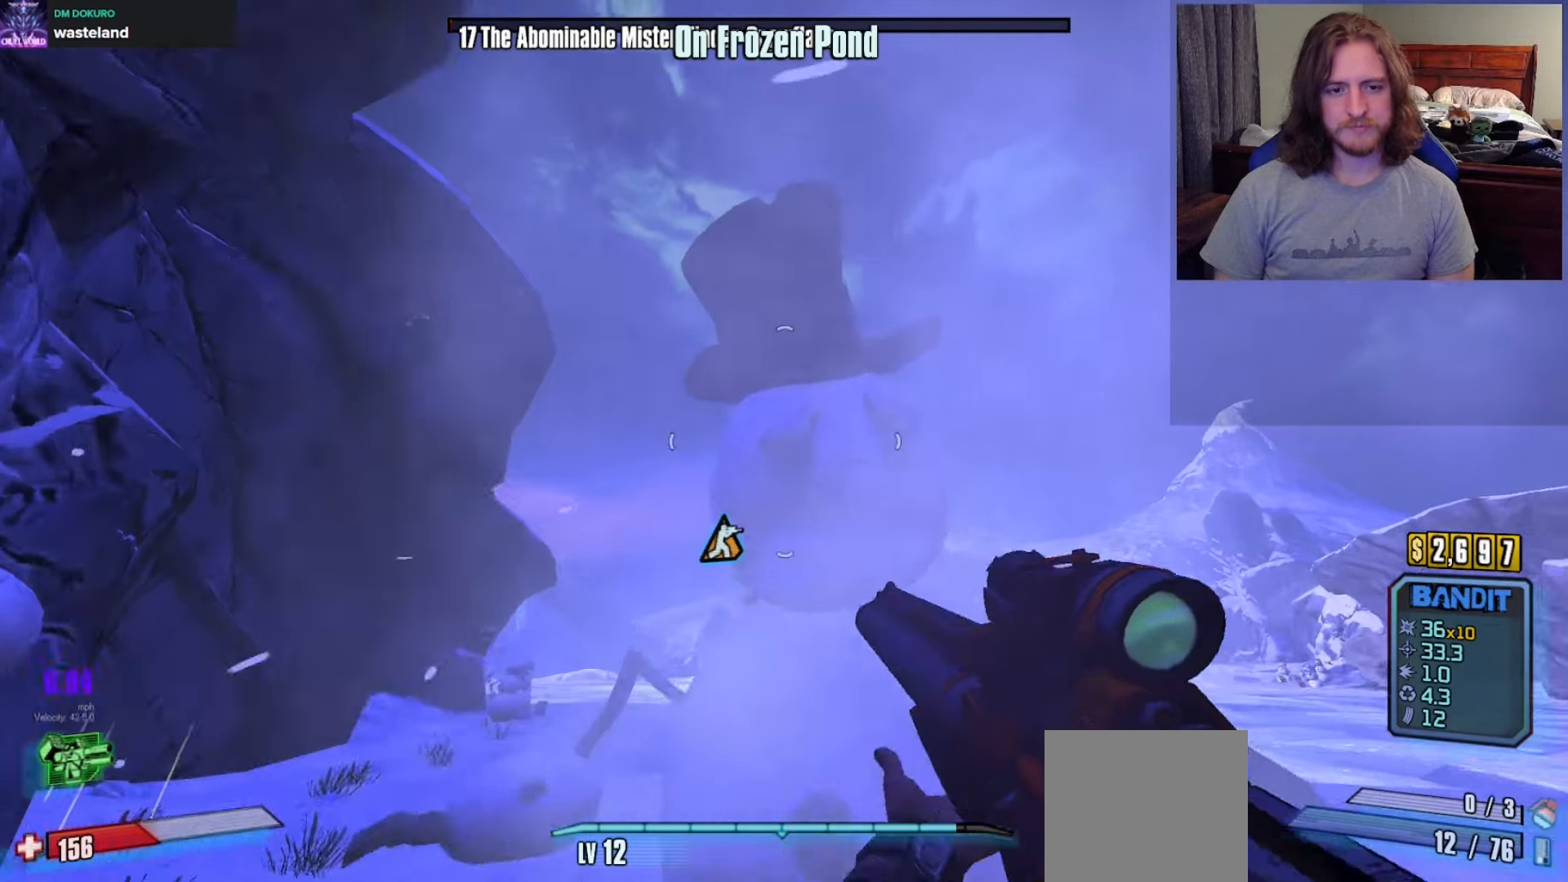
{"buttons": [], "left_stick": "center", "right_stick": "center", "events": [[17, "right_stick", "up"], [150, "right_stick", "center"], [183, "left_stick", "center"]]}
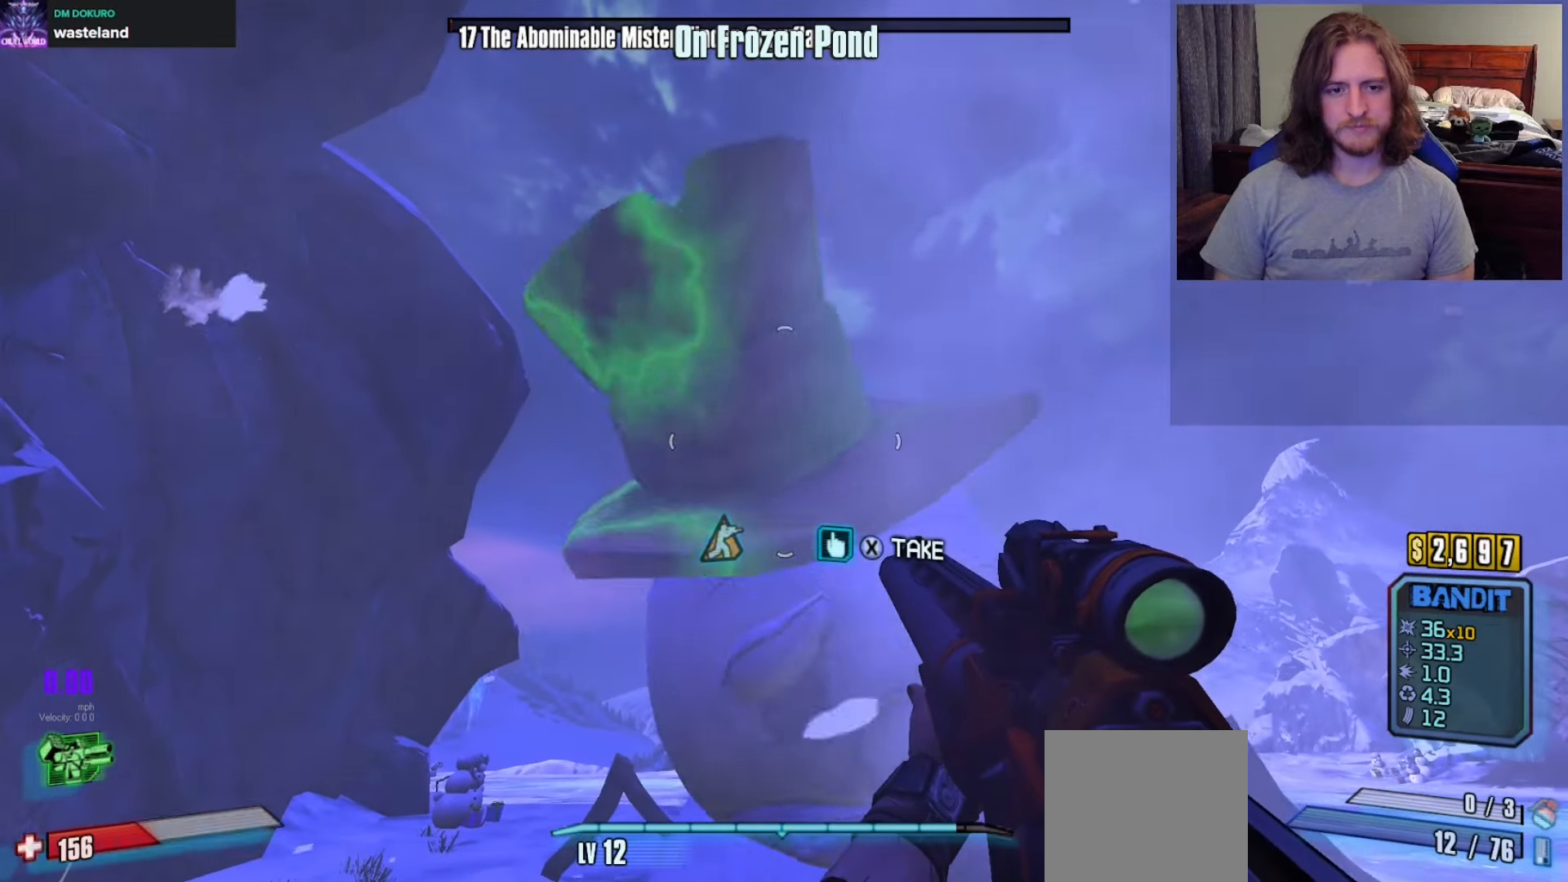
{"buttons": [], "left_stick": "down-right", "right_stick": "up-right", "events": [[133, "X", "down"], [200, "left_stick", "down-right"], [267, "X", "up"], [500, "right_stick", "up-right"]]}
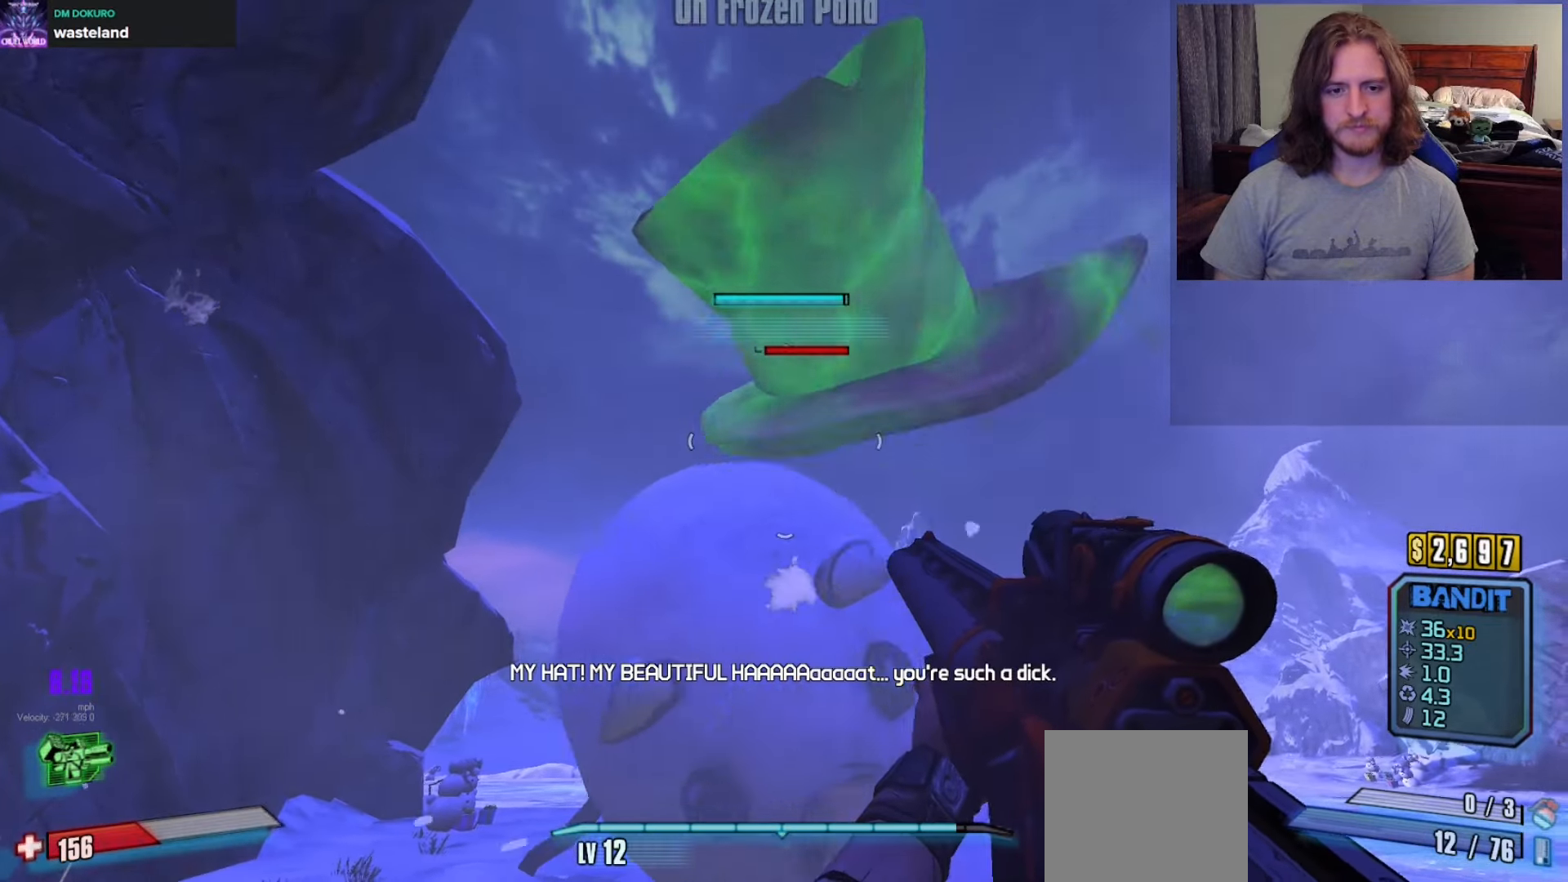
{"buttons": [], "left_stick": "center", "right_stick": "center", "events": [[167, "right_stick", "center"], [233, "left_stick", "center"]]}
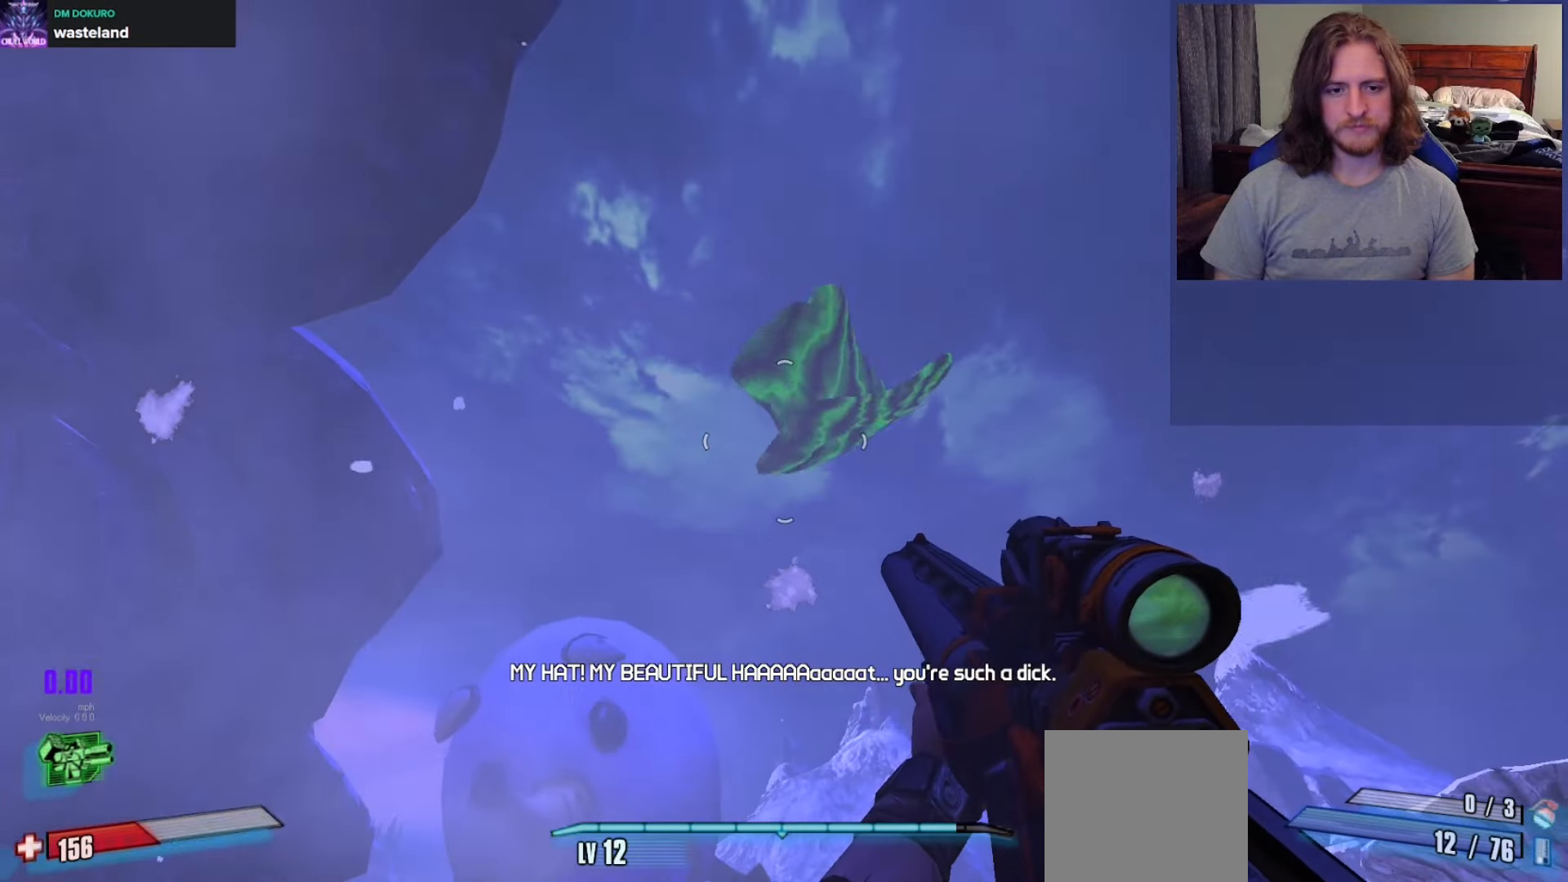
{"buttons": ["X", "R2"], "left_stick": "center", "right_stick": "center", "events": [[17, "left_stick", "right"], [267, "left_stick", "center"], [333, "R2", "down"], [383, "X", "down"], [417, "DPAD_UP", "down"], [500, "DPAD_UP", "up"]]}
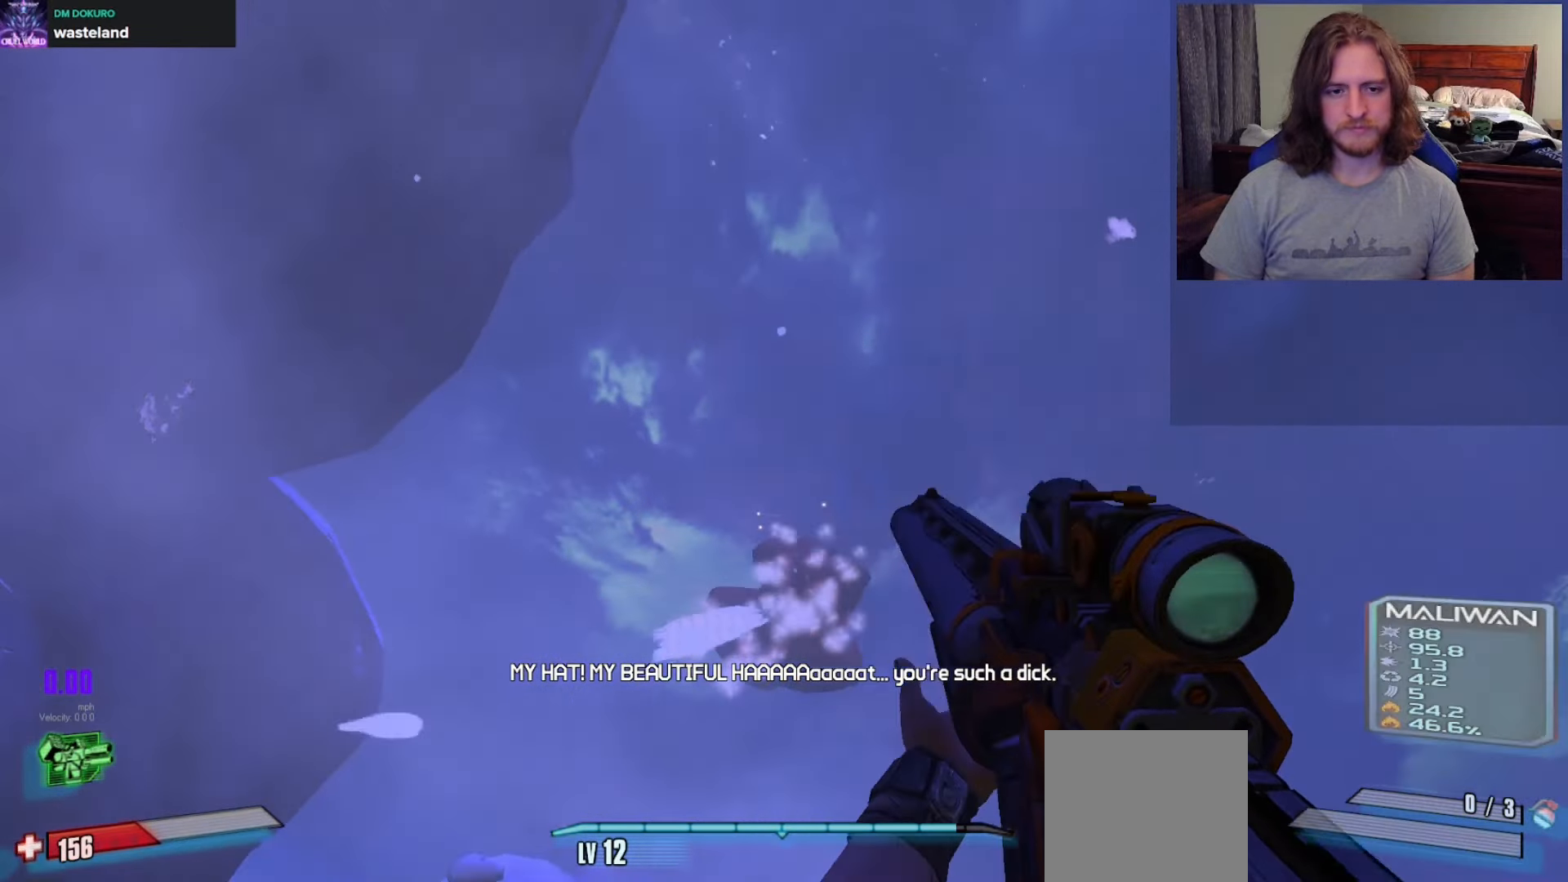
{"buttons": [], "left_stick": "center", "right_stick": "center", "events": [[33, "DPAD_DOWN", "down"], [50, "X", "up"], [67, "R2", "up"], [117, "DPAD_DOWN", "up"], [233, "right_stick", "down"], [467, "right_stick", "center"]]}
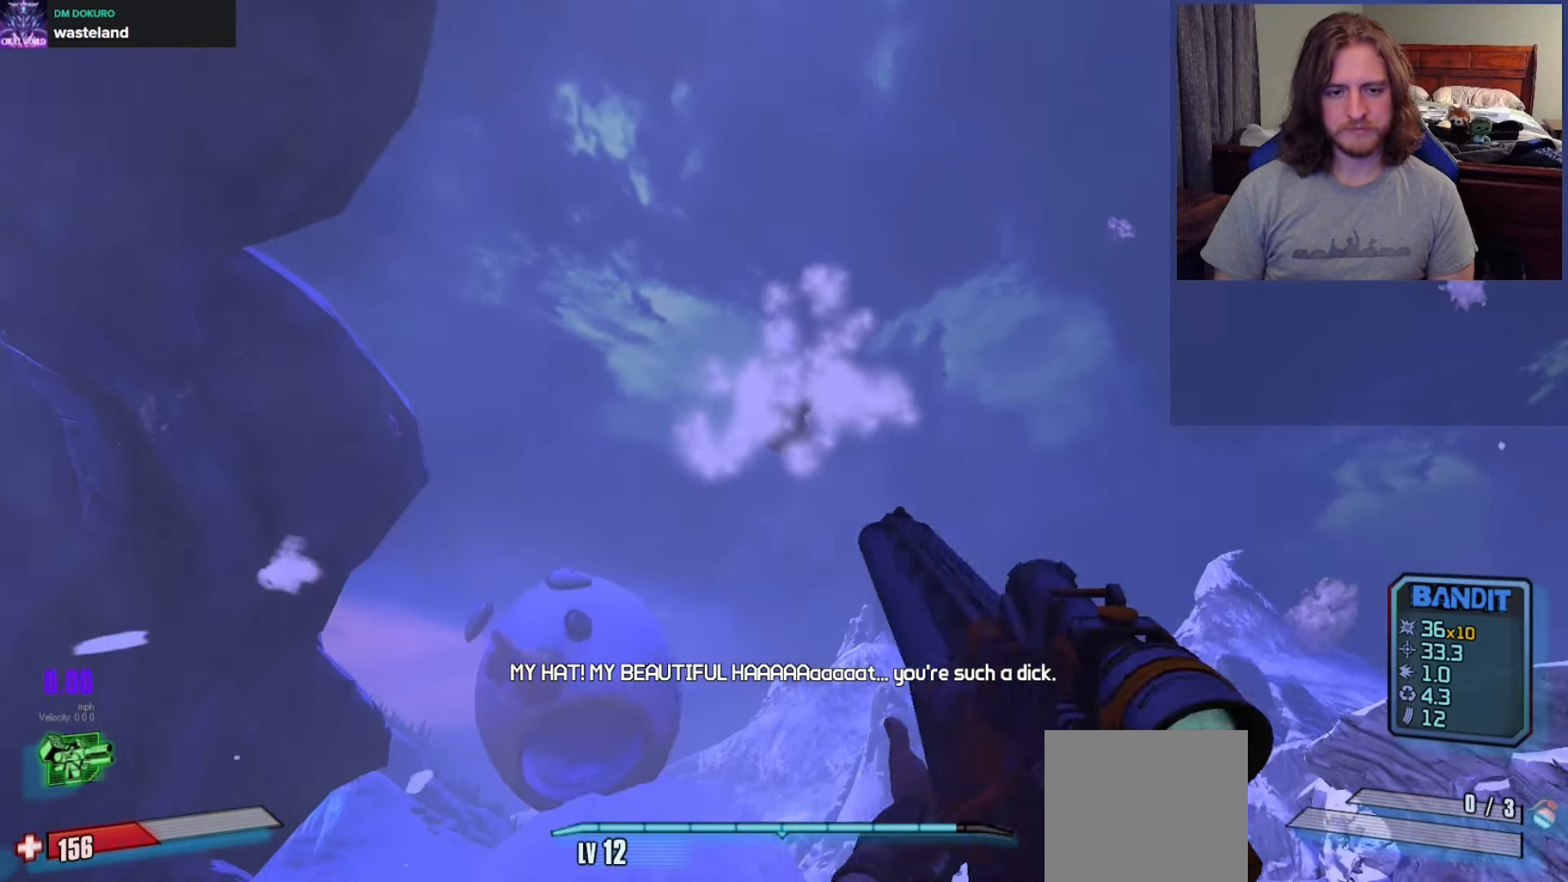
{"buttons": ["R2"], "left_stick": "center", "right_stick": "center", "events": [[483, "R2", "down"]]}
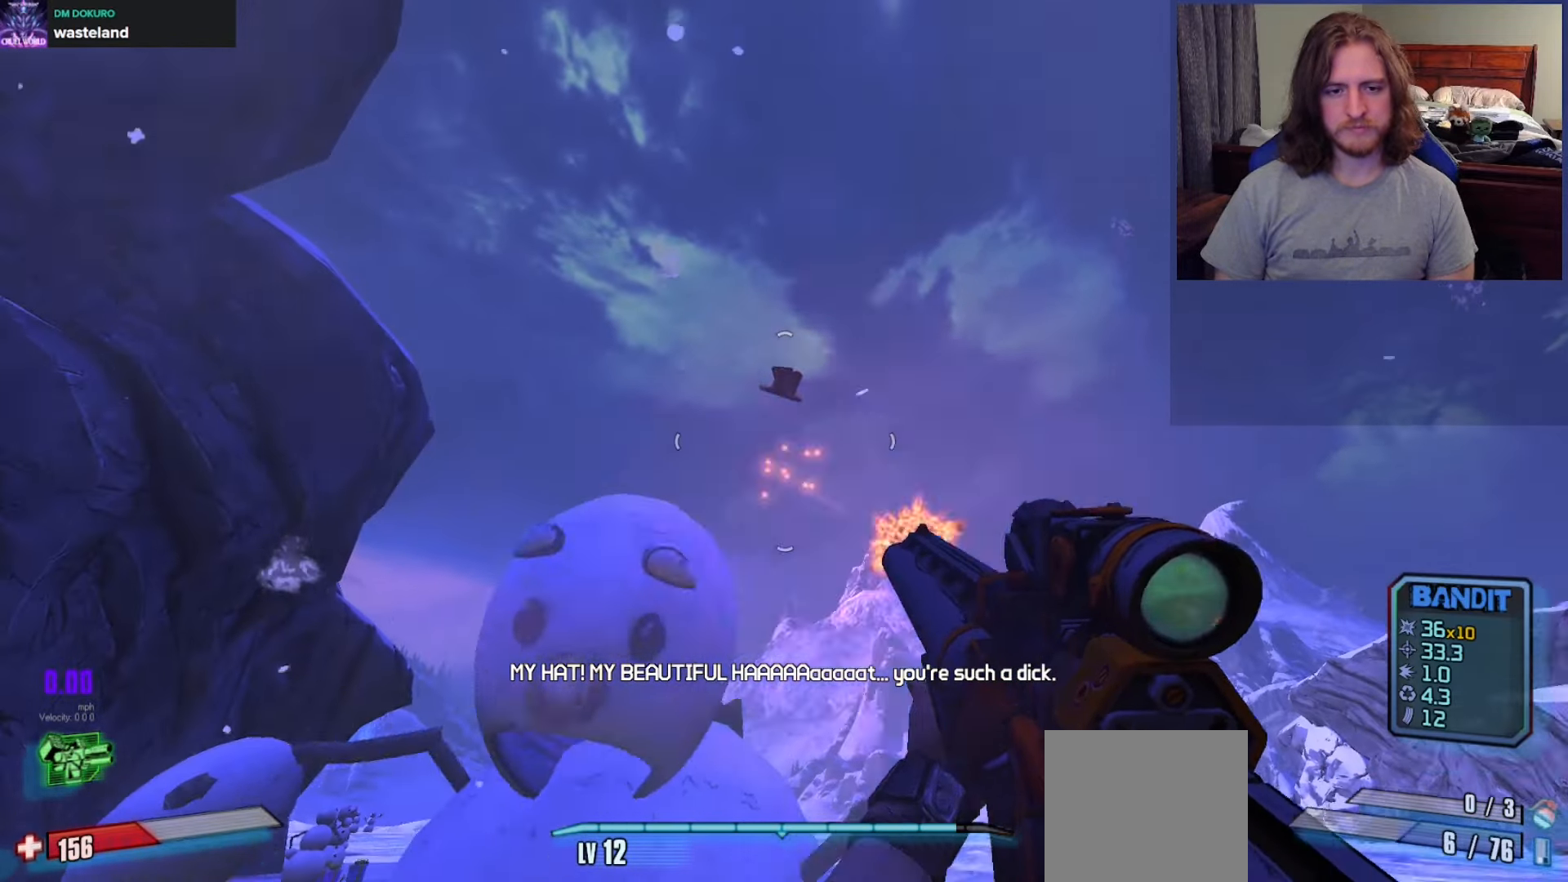
{"buttons": [], "left_stick": "up-right", "right_stick": "center", "events": [[100, "X", "down"], [183, "left_stick", "right"], [233, "R2", "up"], [233, "X", "up"], [483, "left_stick", "up-right"]]}
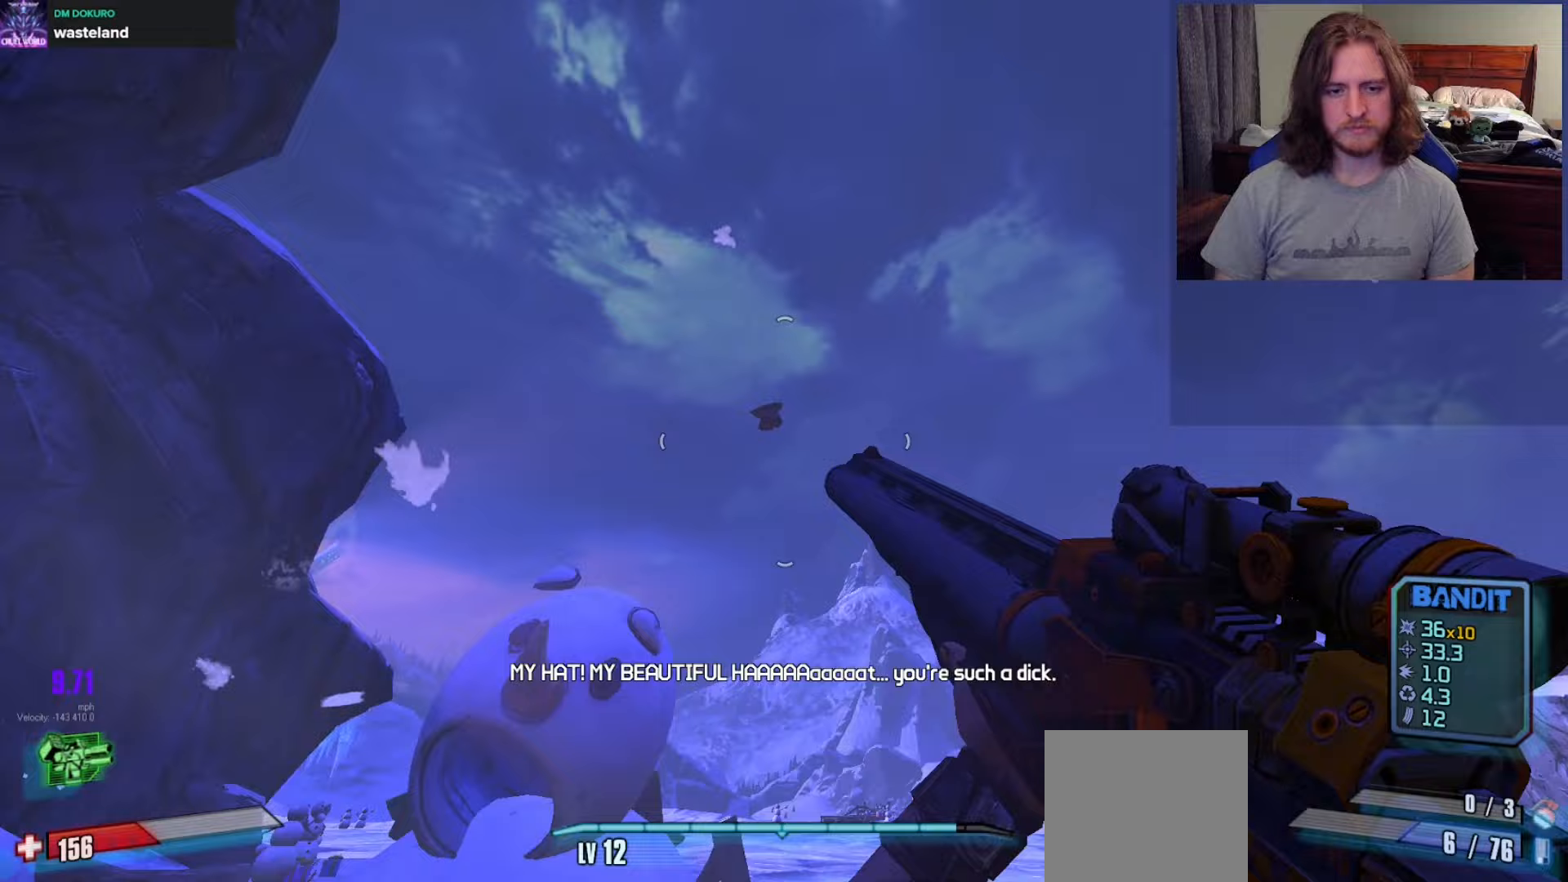
{"buttons": [], "left_stick": "up", "right_stick": "center", "events": [[33, "right_stick", "down"], [200, "right_stick", "down-left"], [350, "right_stick", "center"], [500, "left_stick", "up"]]}
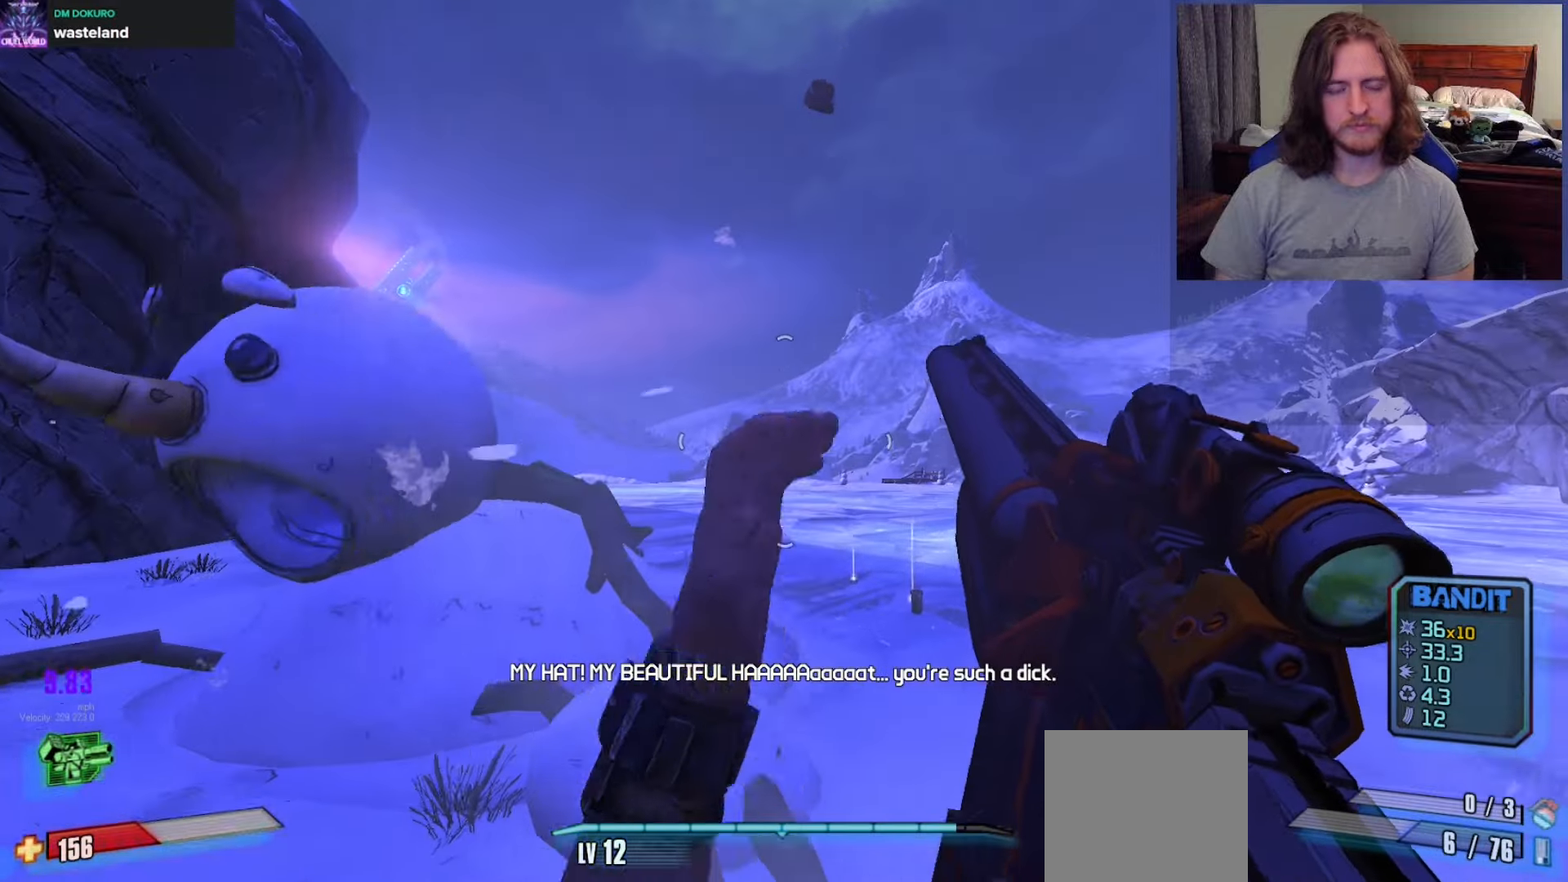
{"buttons": [], "left_stick": "down", "right_stick": "center", "events": [[200, "right_stick", "down-left"], [217, "left_stick", "right"], [417, "left_stick", "down"], [417, "right_stick", "center"]]}
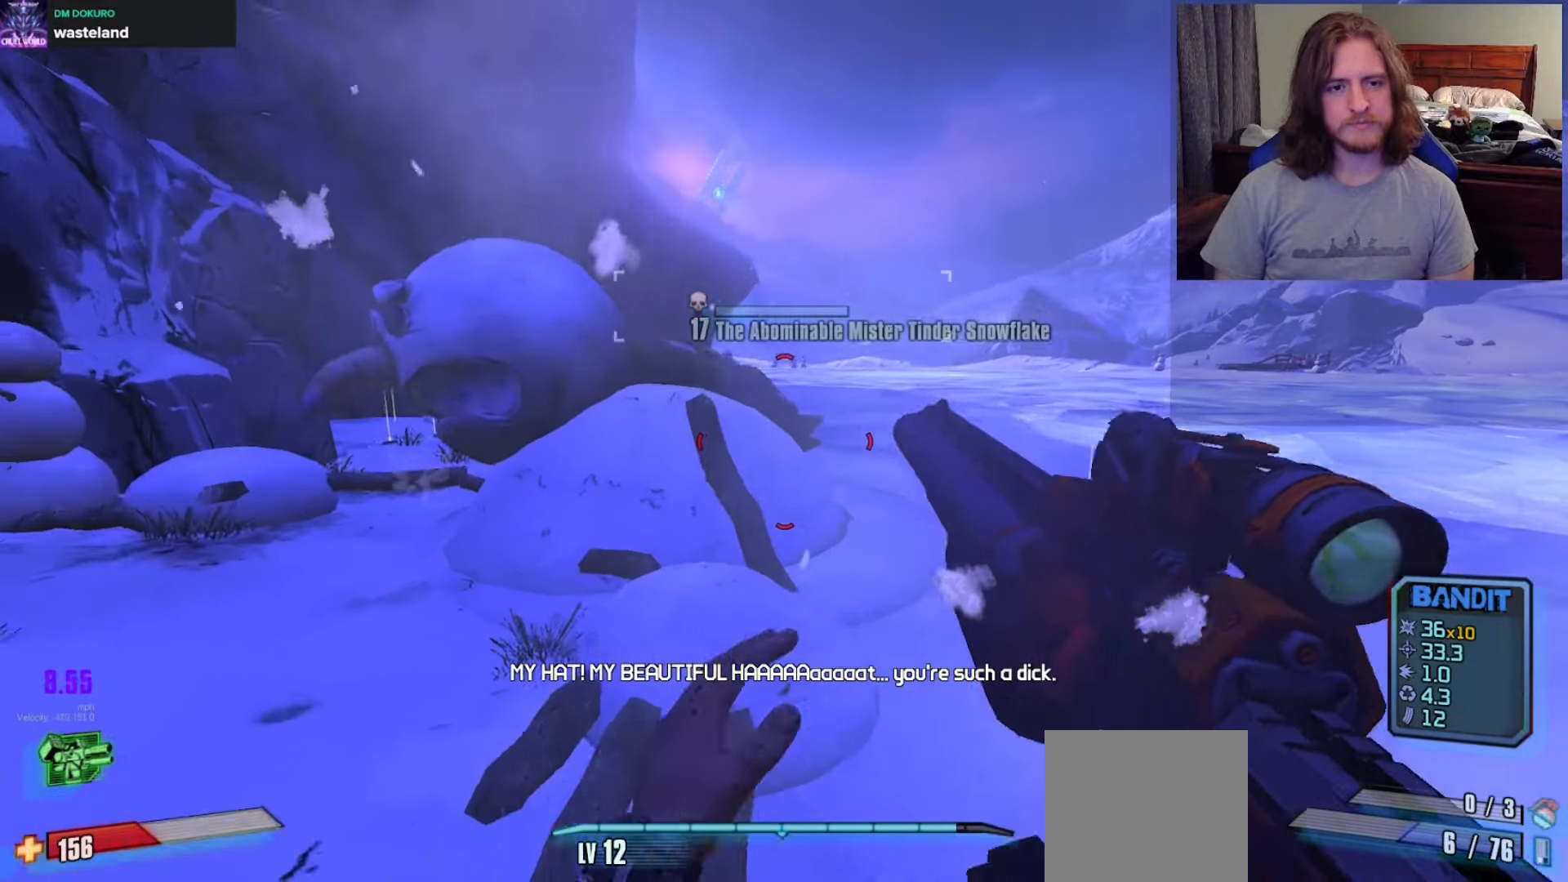
{"buttons": [], "left_stick": "right", "right_stick": "center", "events": [[233, "left_stick", "left"], [250, "right_stick", "down-left"], [350, "left_stick", "up"], [433, "right_stick", "center"], [500, "left_stick", "right"]]}
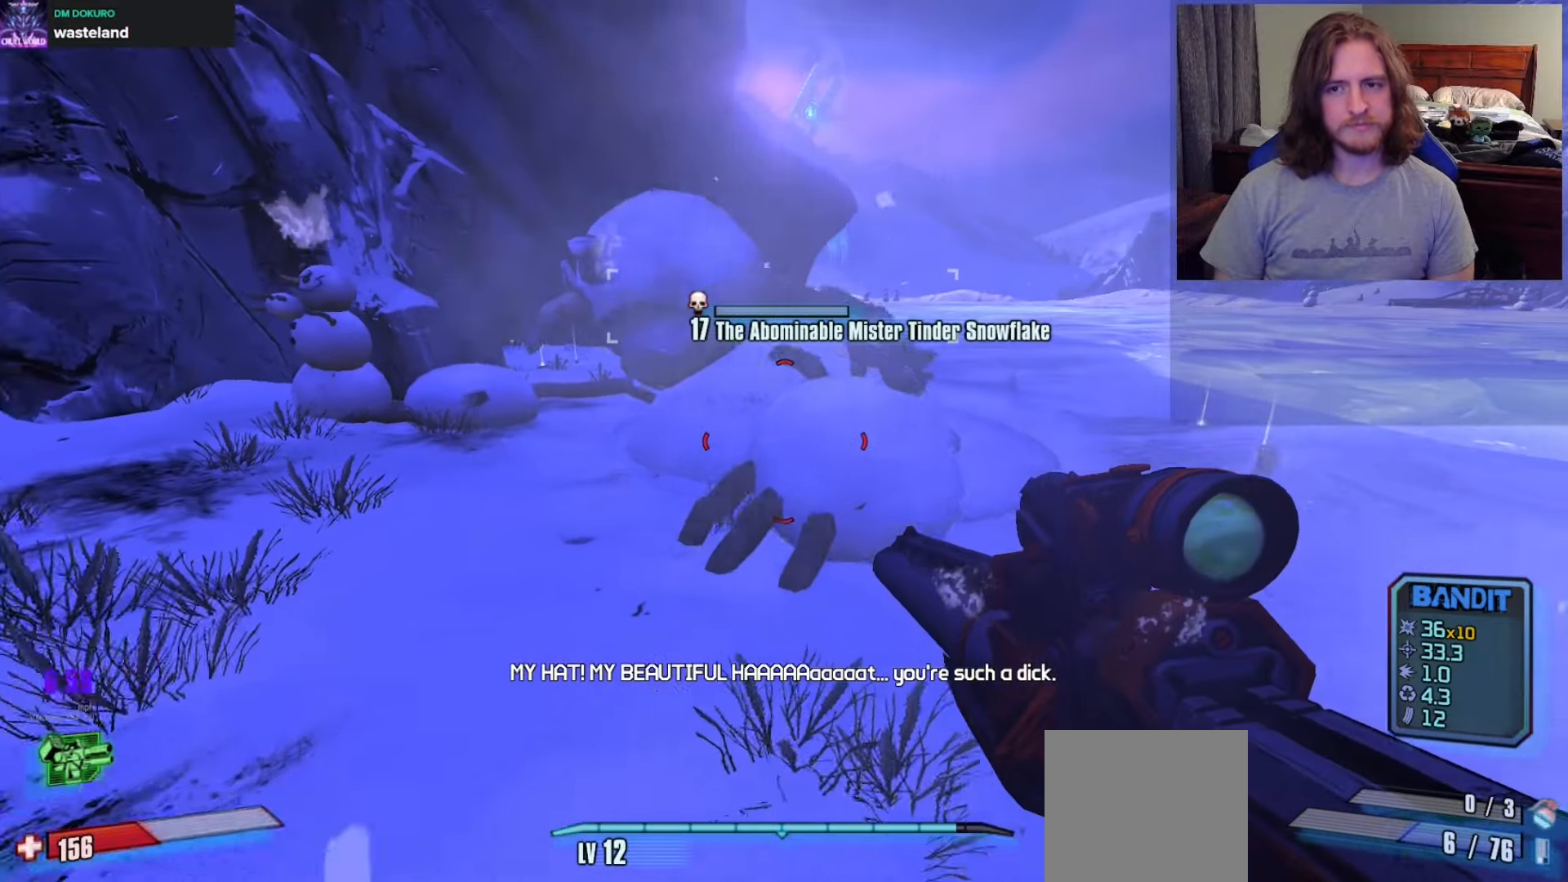
{"buttons": [], "left_stick": "left", "right_stick": "center", "events": [[150, "left_stick", "up-right"], [350, "left_stick", "up-left"], [417, "left_stick", "left"]]}
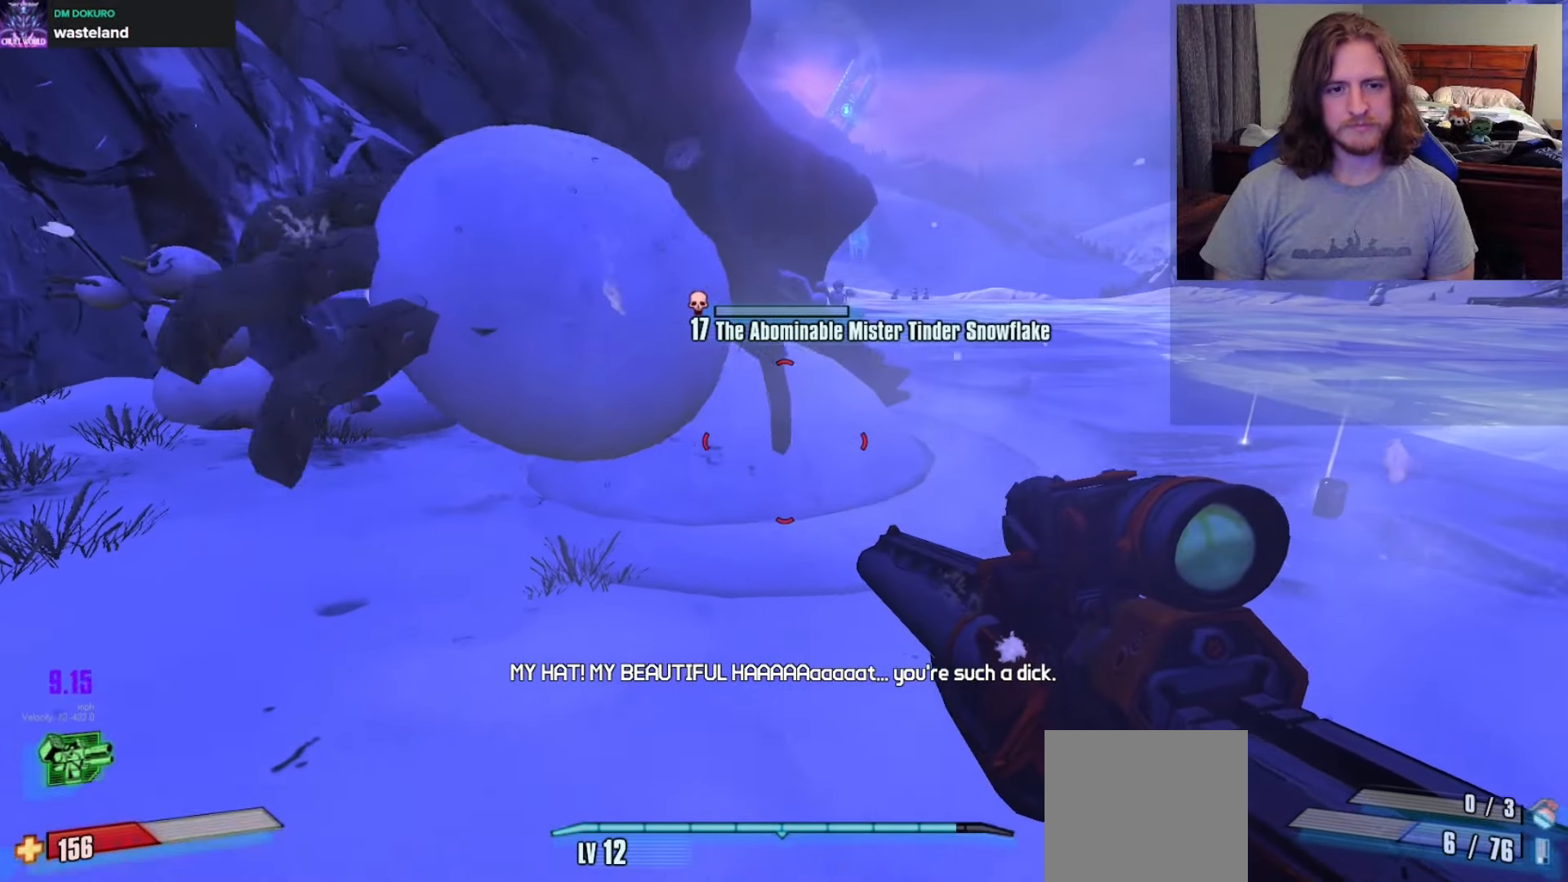
{"buttons": [], "left_stick": "down", "right_stick": "center", "events": [[133, "left_stick", "down-left"], [233, "left_stick", "down"]]}
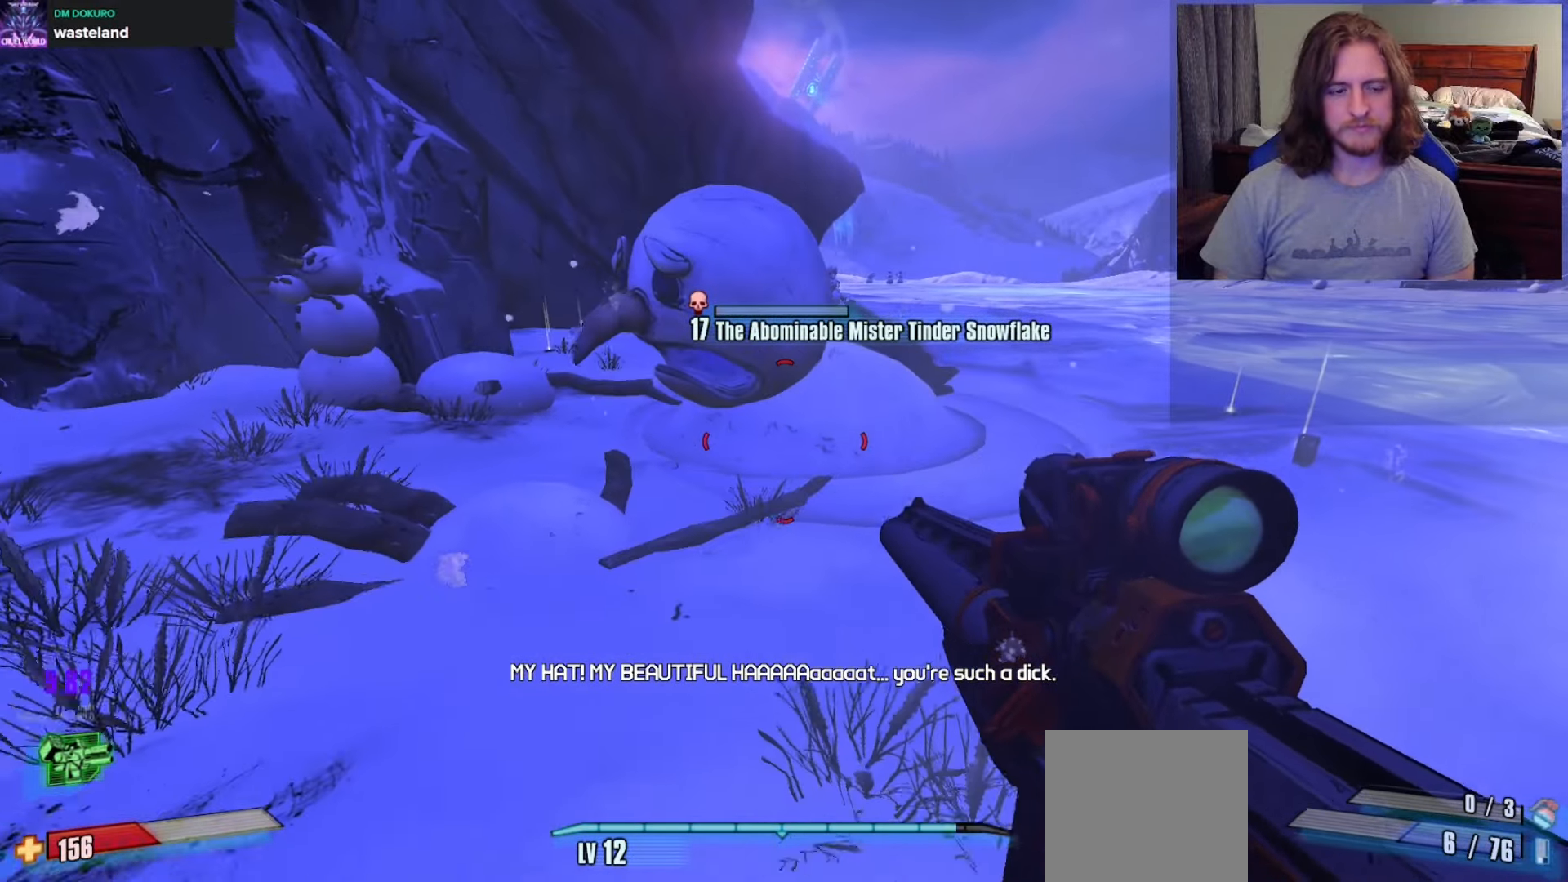
{"buttons": ["DPAD_DOWN"], "left_stick": "up-left", "right_stick": "right", "events": [[100, "left_stick", "left"], [167, "left_stick", "up-left"], [350, "right_stick", "right"], [450, "DPAD_DOWN", "down"]]}
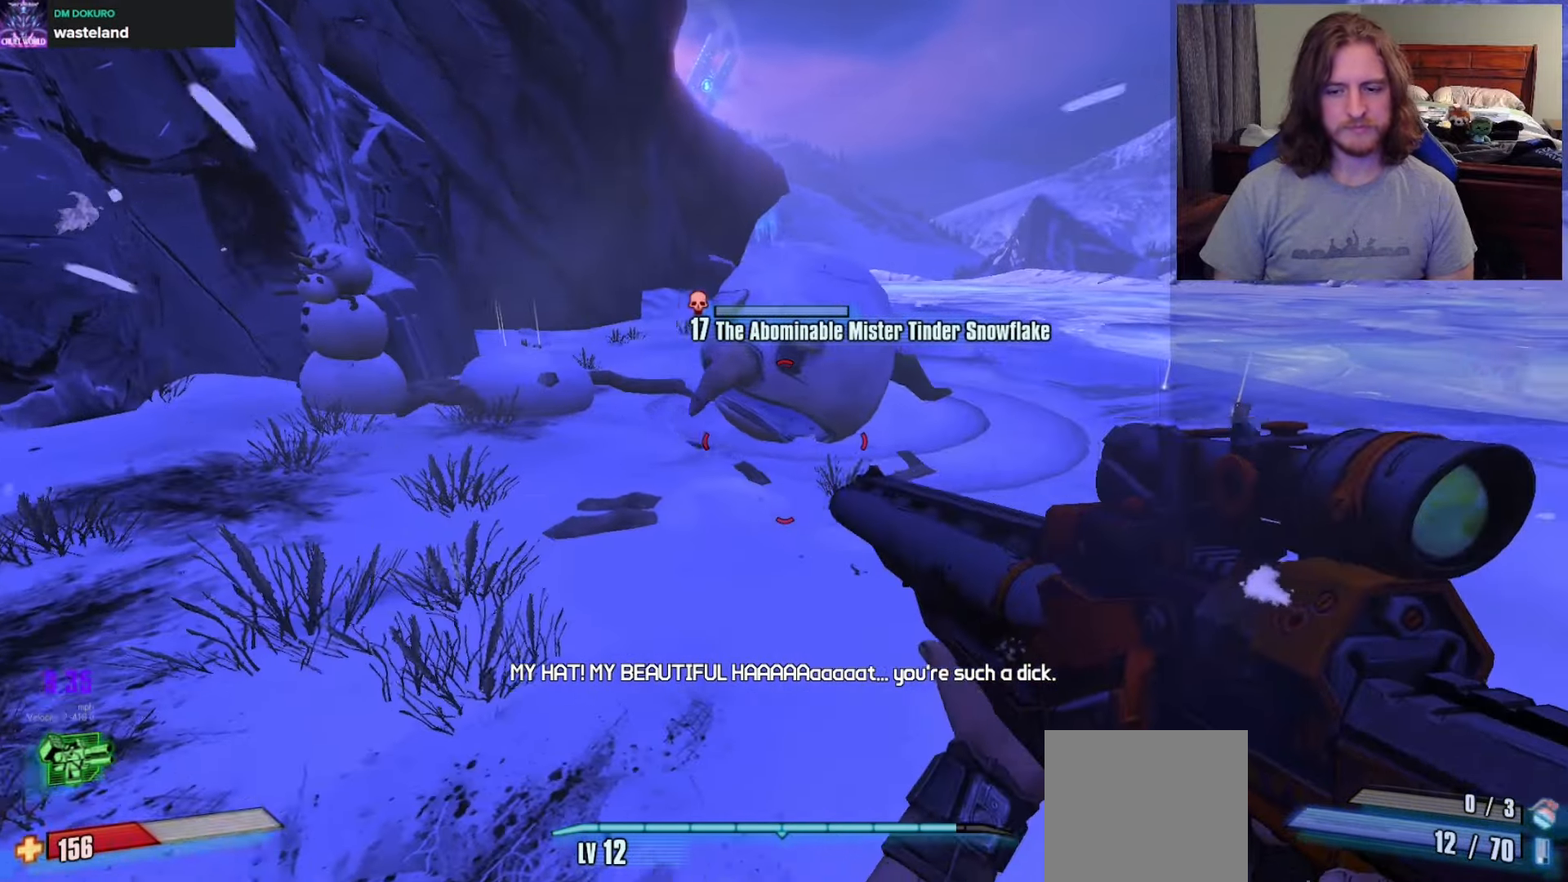
{"buttons": [], "left_stick": "up-left", "right_stick": "right", "events": [[50, "DPAD_DOWN", "up"], [183, "right_stick", "center"], [267, "right_stick", "up-right"], [433, "right_stick", "right"]]}